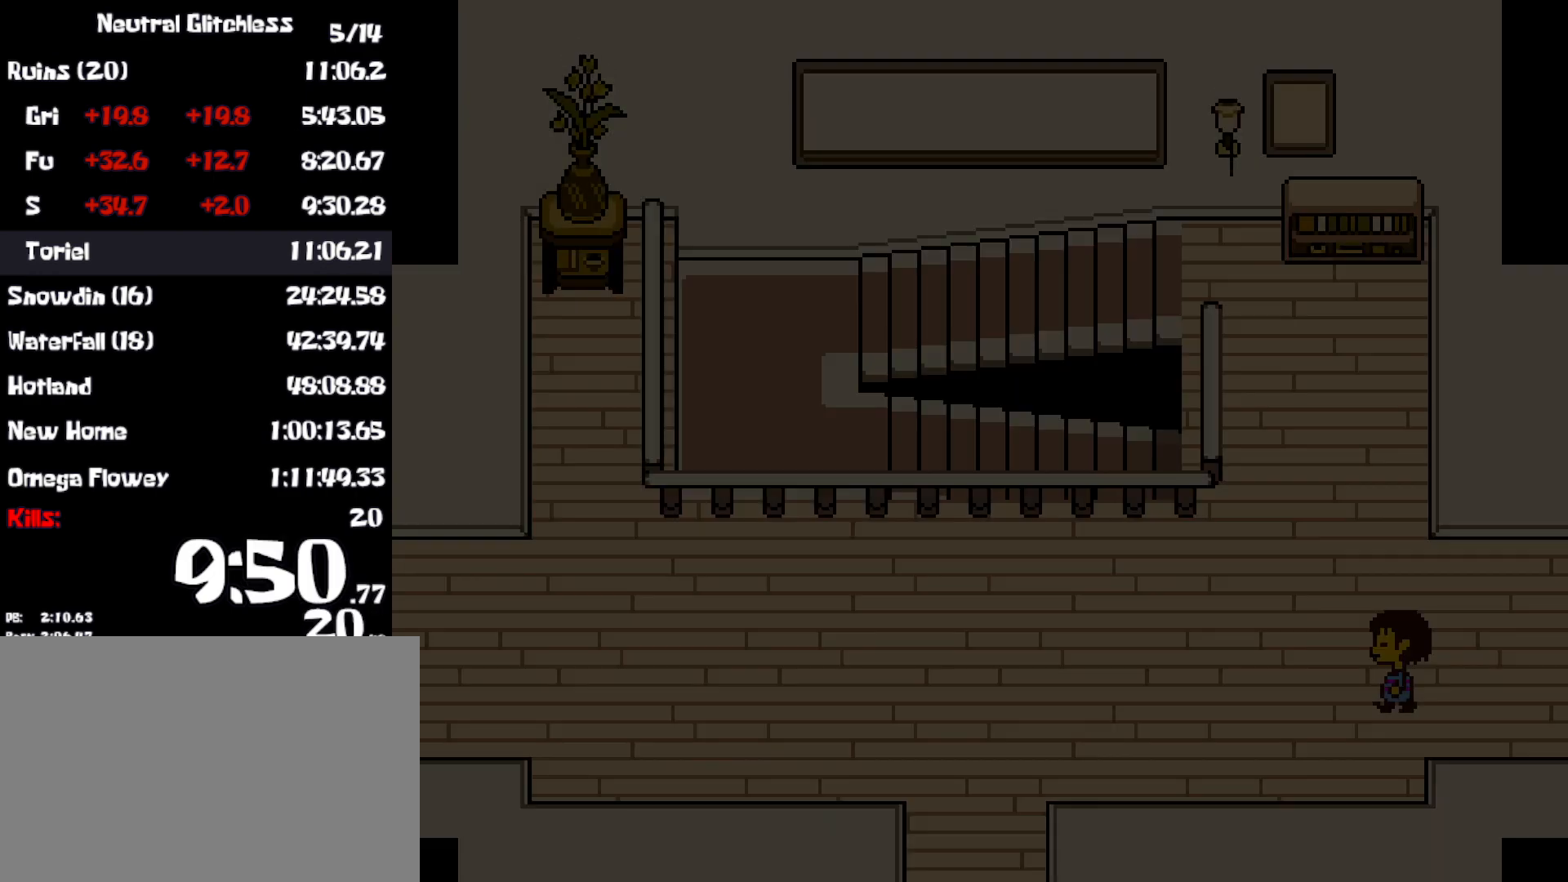
Gameplay with keyboard; each line is a JSON object with the keys held at the frame after it. "events" lists presses ("down") and releases ("up") of "c", "ctrl", "down", "left", "return", "right", "shift", "up", "x" and "z" between this image and that frame as [ms after this image, input, new state], when the widget could be followed in between. No other keys are recorded. Mouse input is not recorded.
{"keys": ["left"], "events": []}
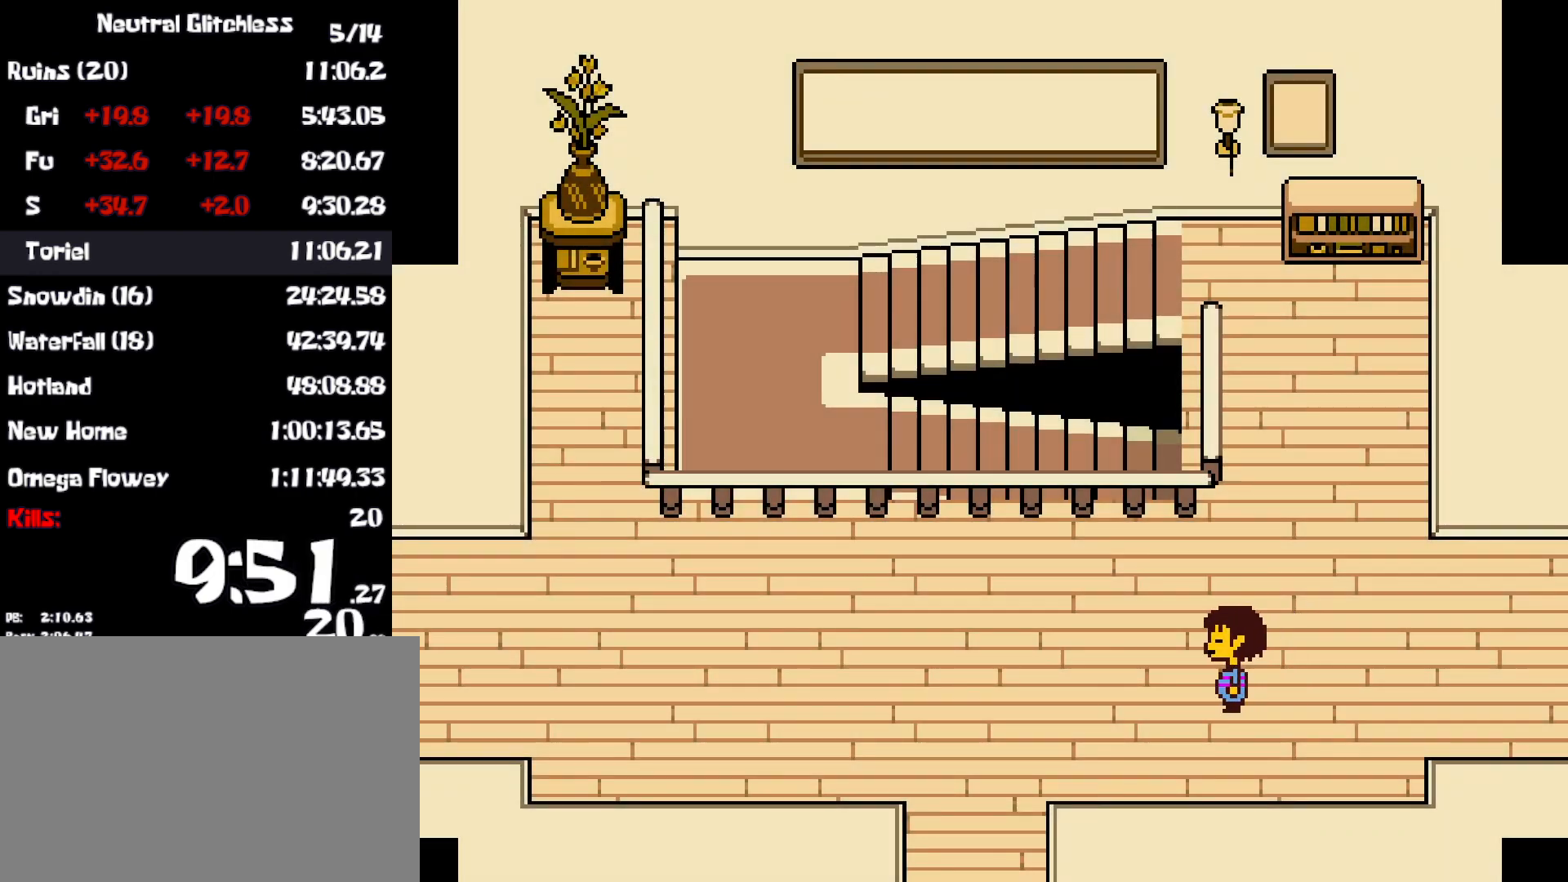
{"keys": ["left"], "events": []}
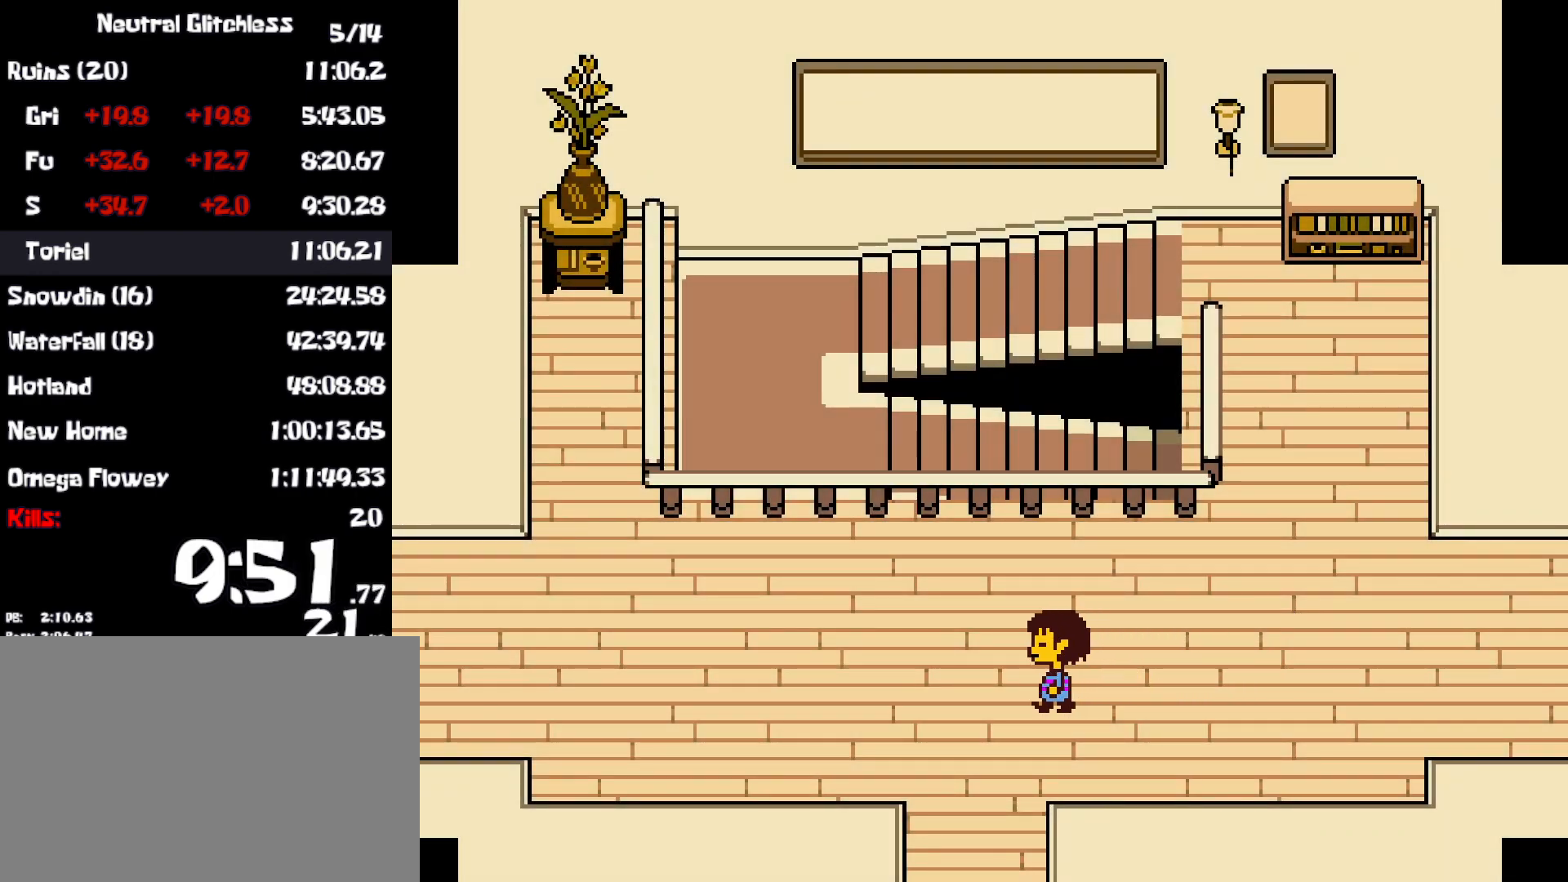
{"keys": ["left"], "events": []}
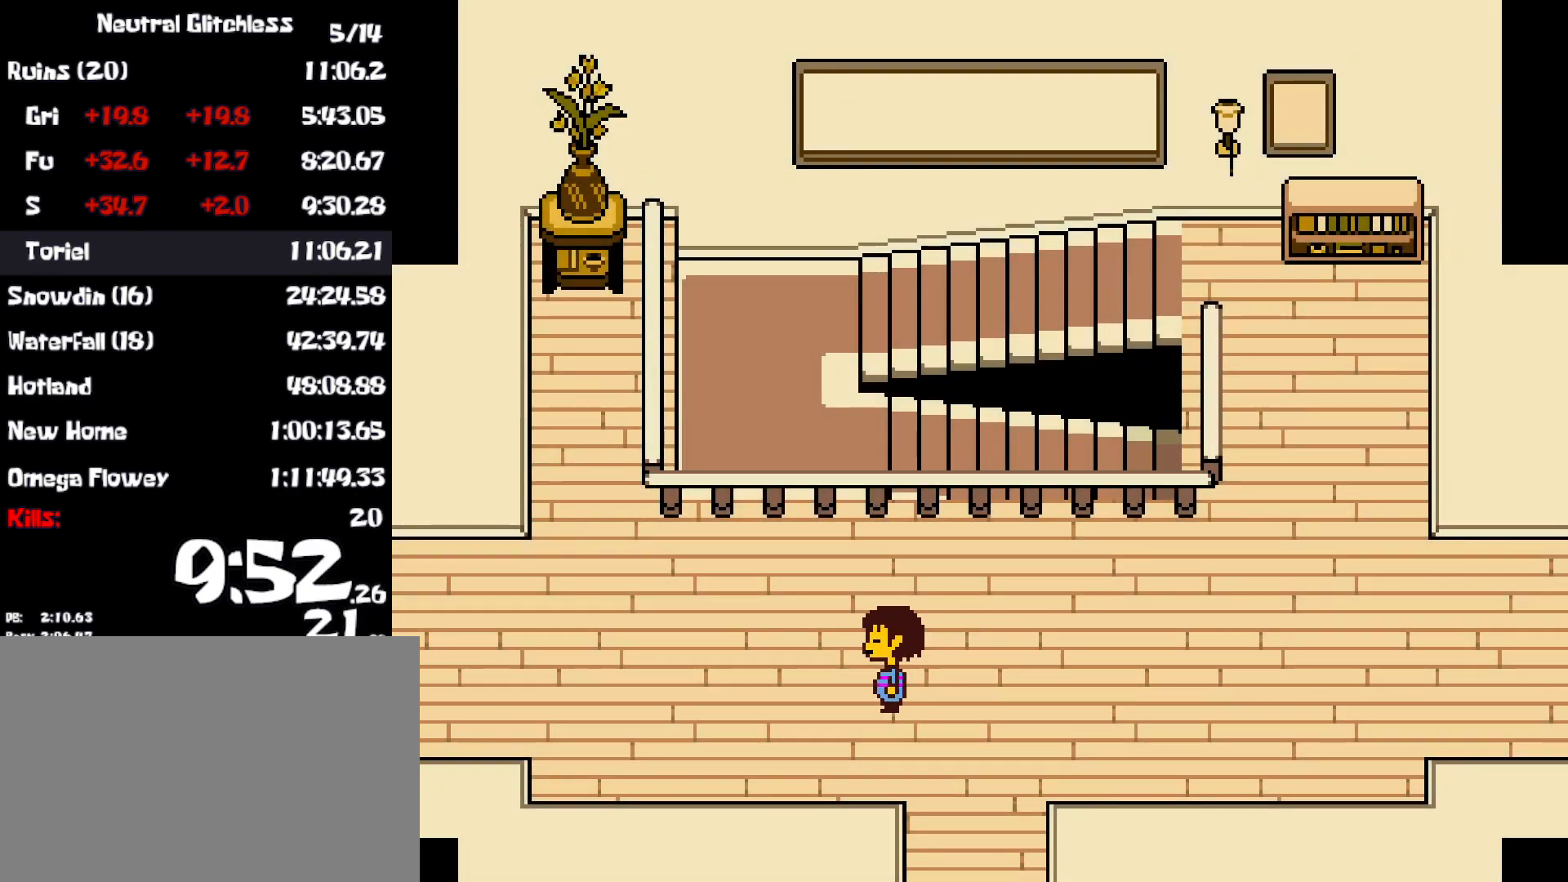
{"keys": ["left"], "events": []}
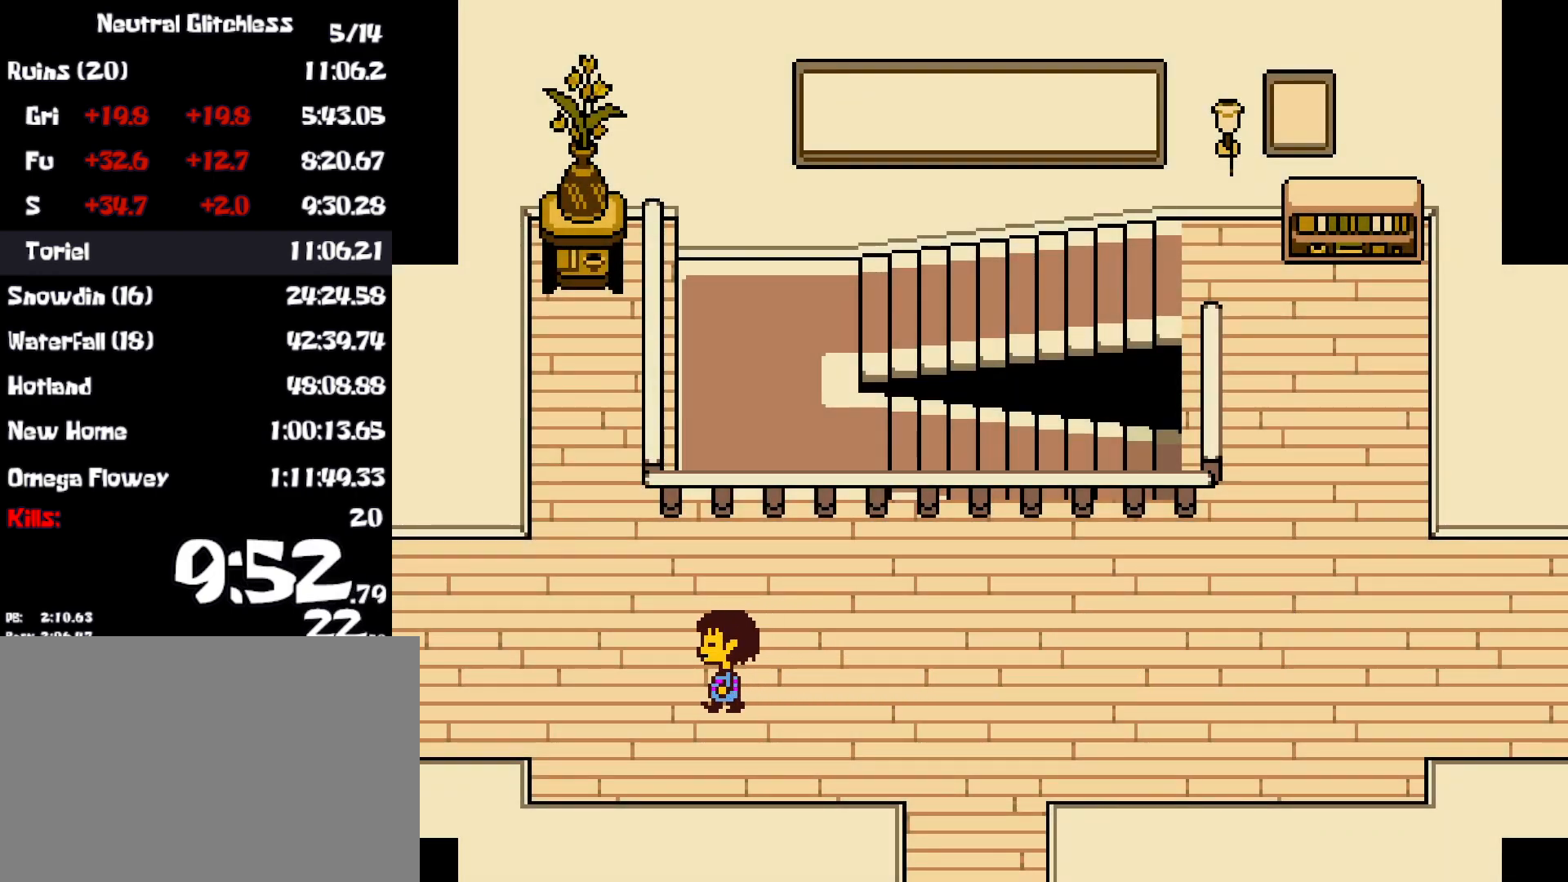
{"keys": ["left"], "events": [[133, "up", "down"], [350, "up", "up"]]}
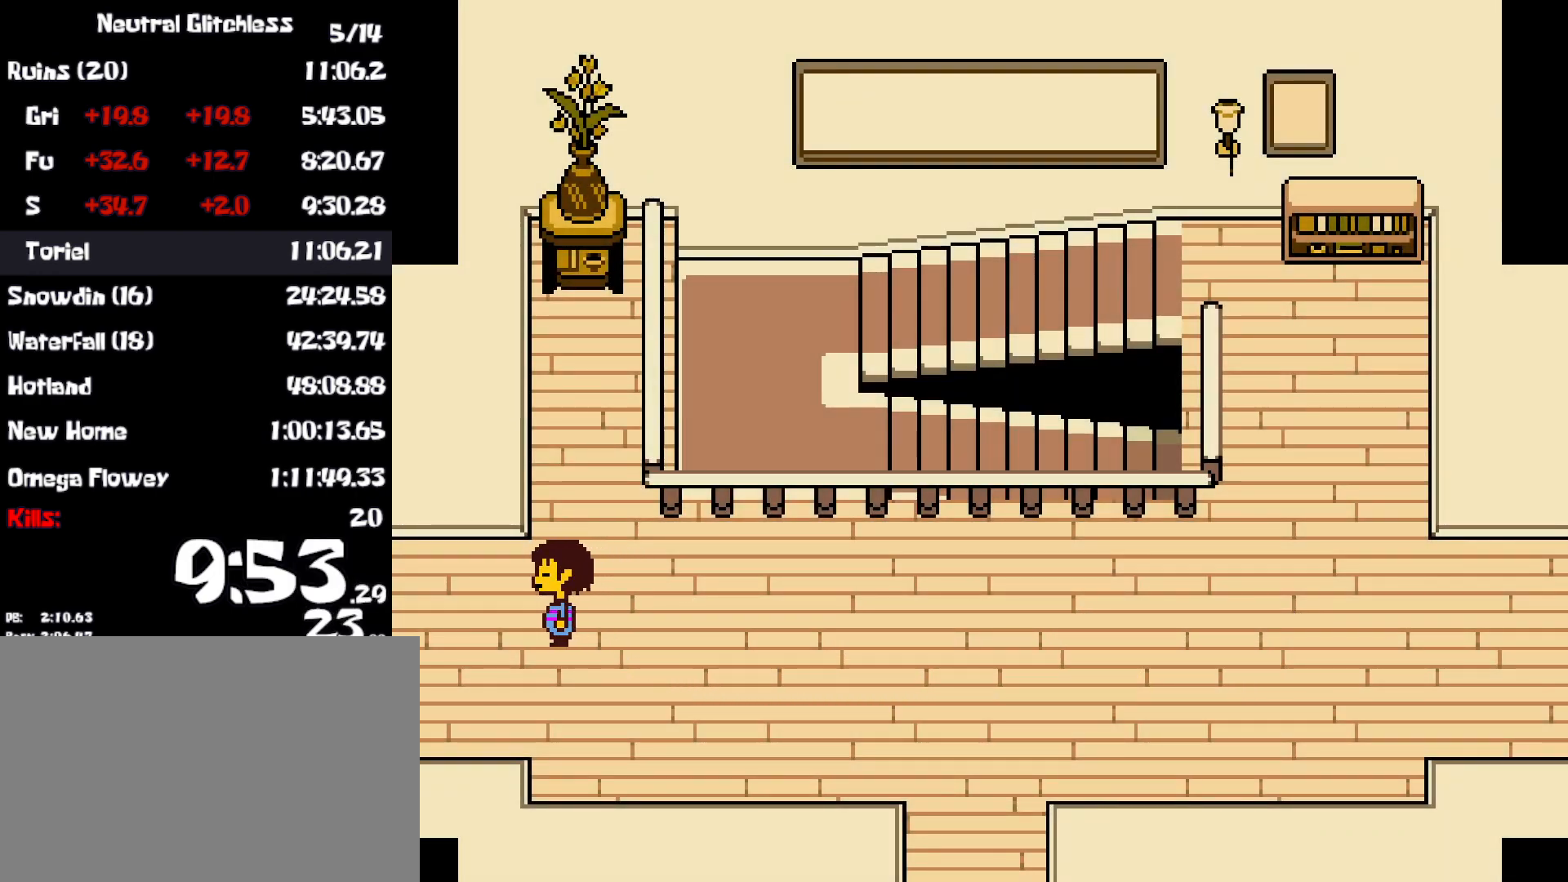
{"keys": ["left"], "events": []}
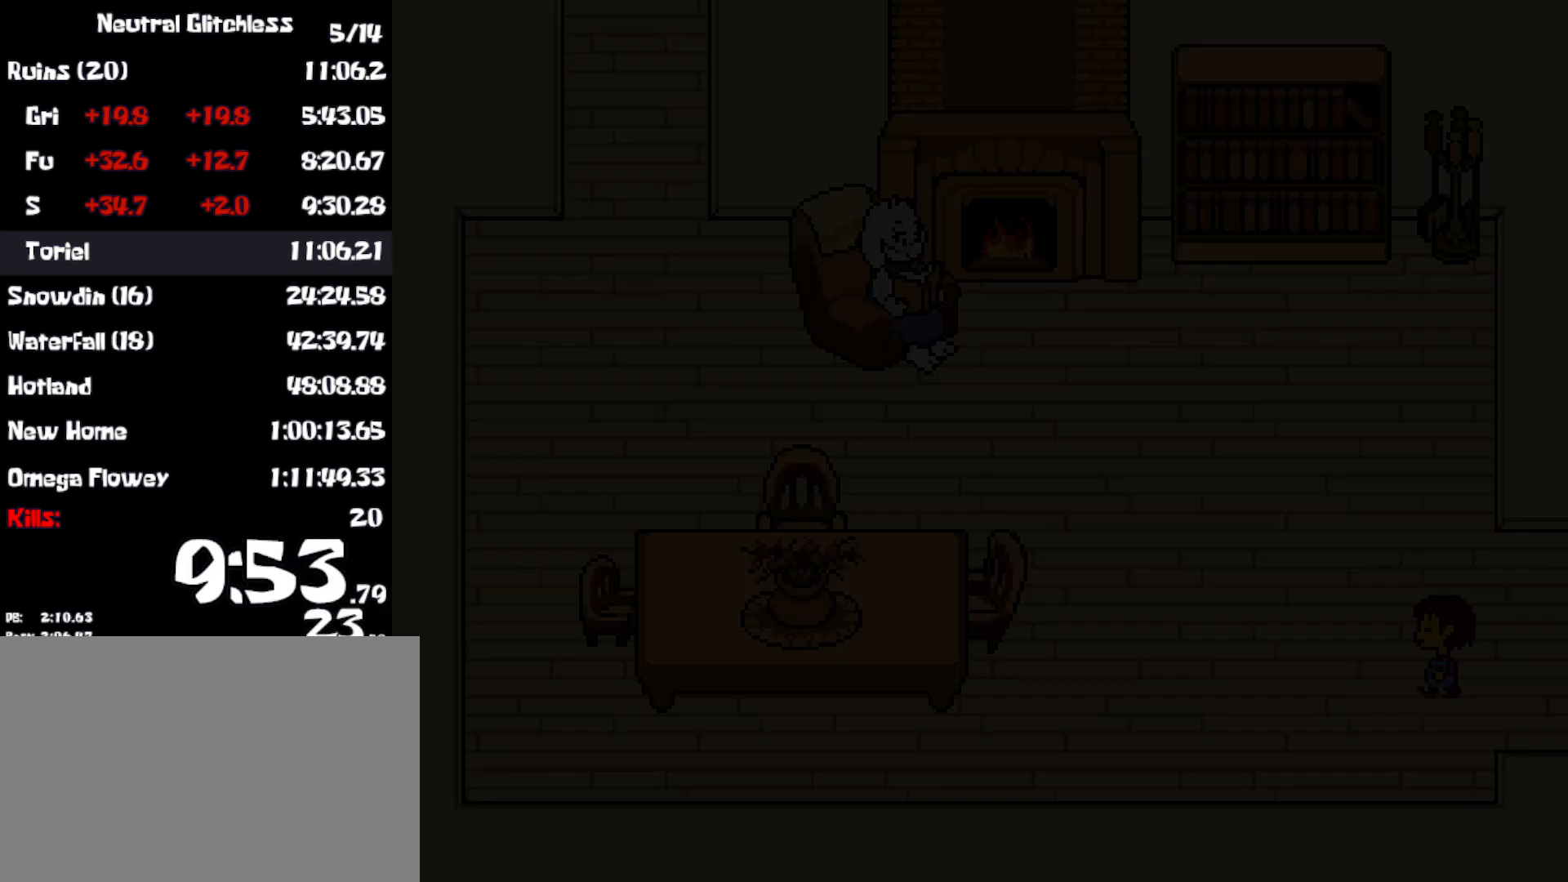
{"keys": ["left", "up"], "events": [[283, "up", "down"]]}
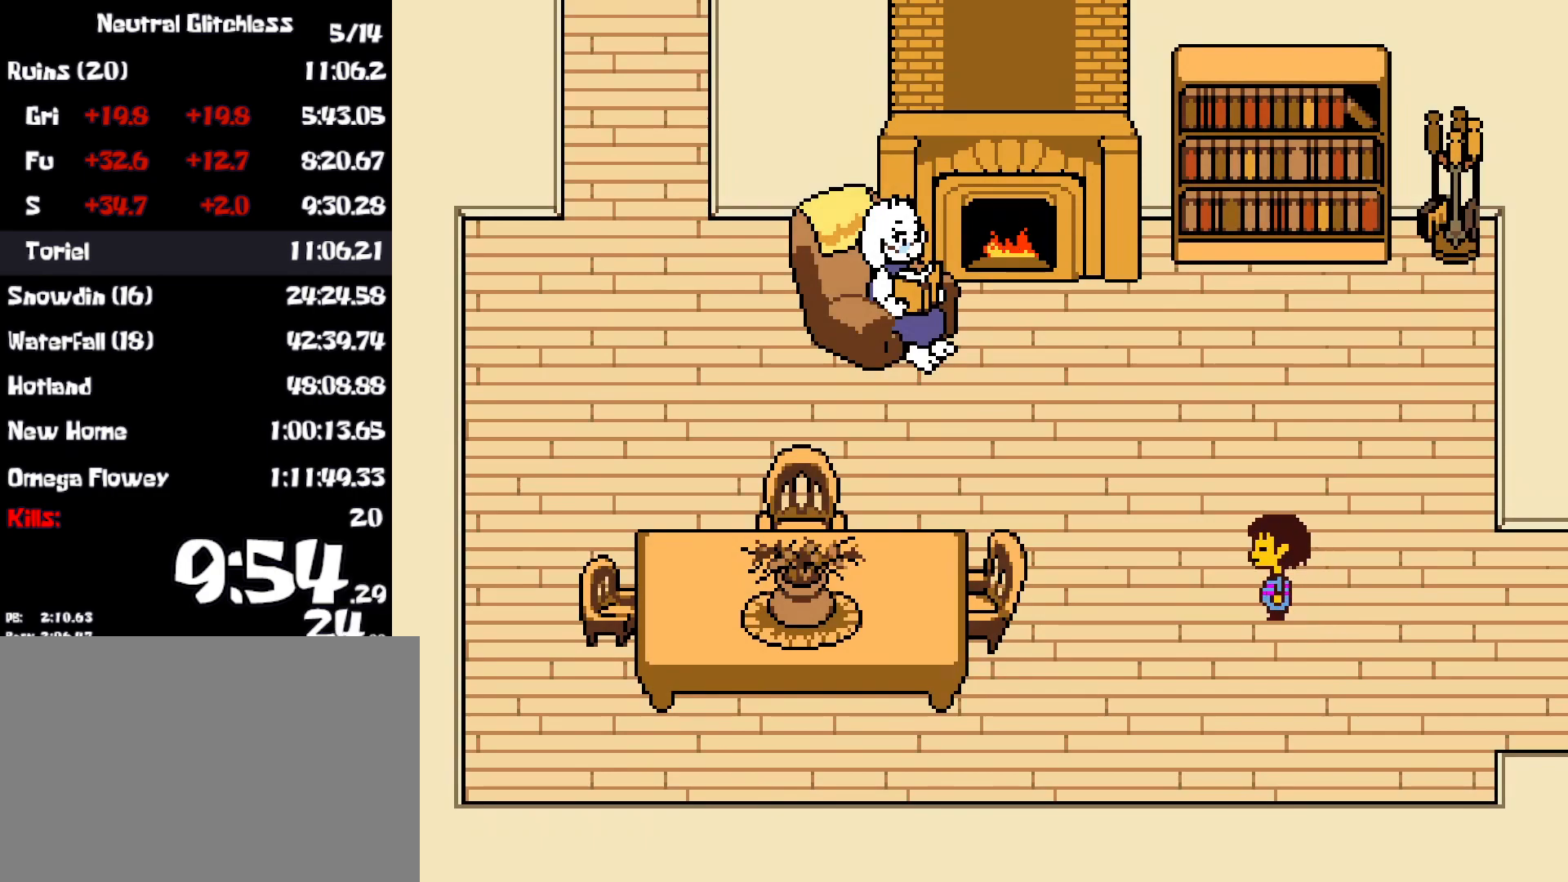
{"keys": ["left", "up"], "events": []}
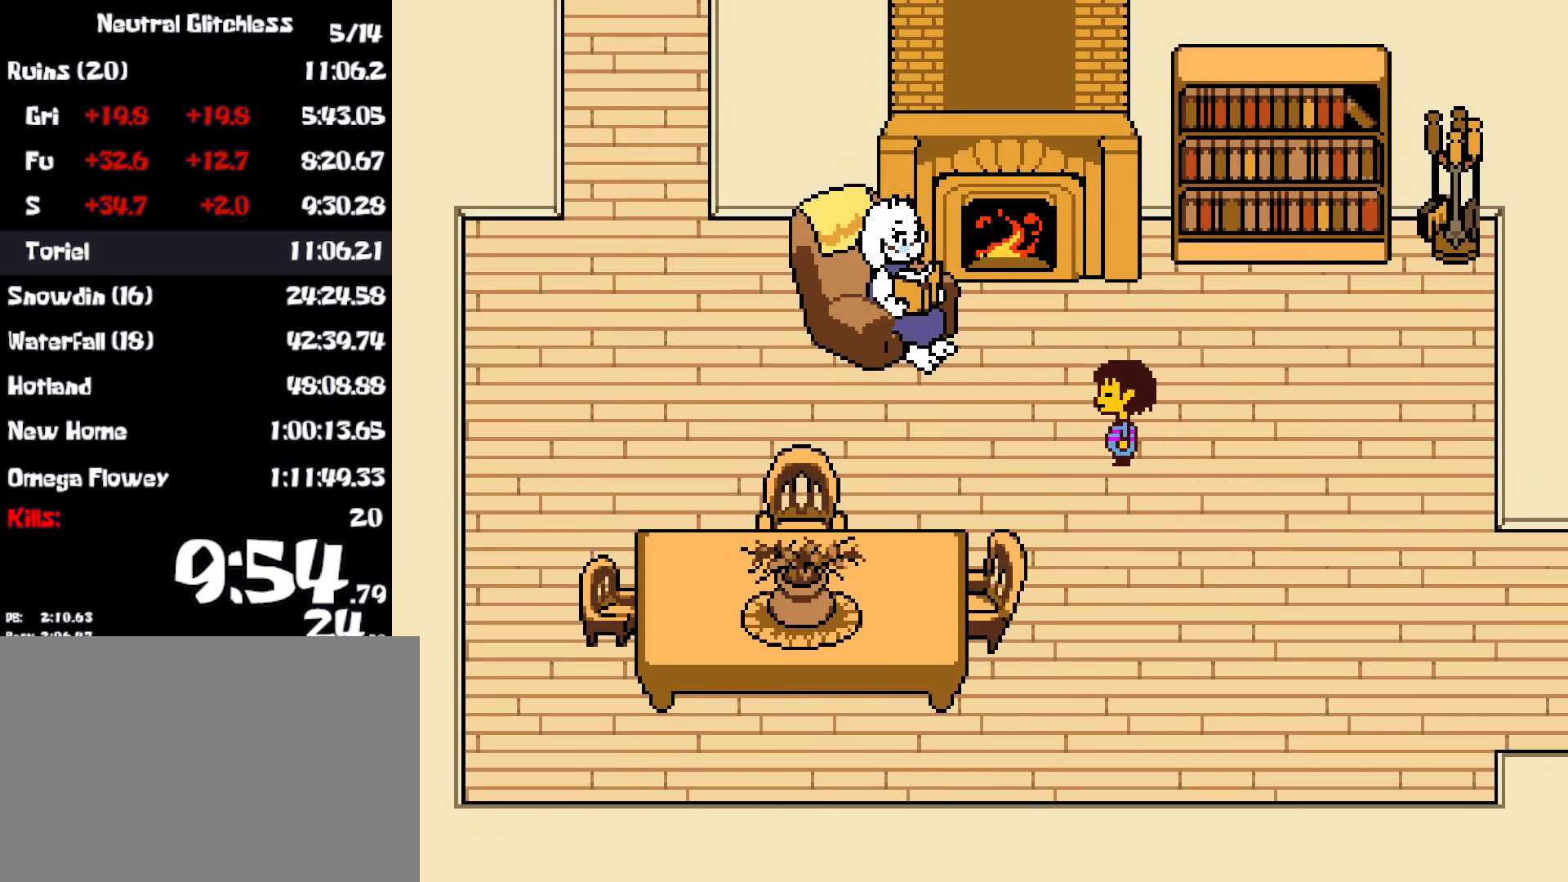
{"keys": ["return", "x", "z"], "events": [[333, "z", "down"], [367, "up", "up"], [383, "x", "down"], [383, "z", "up"], [400, "left", "up"], [467, "x", "up"], [483, "return", "down"], [483, "x", "down"], [500, "z", "down"]]}
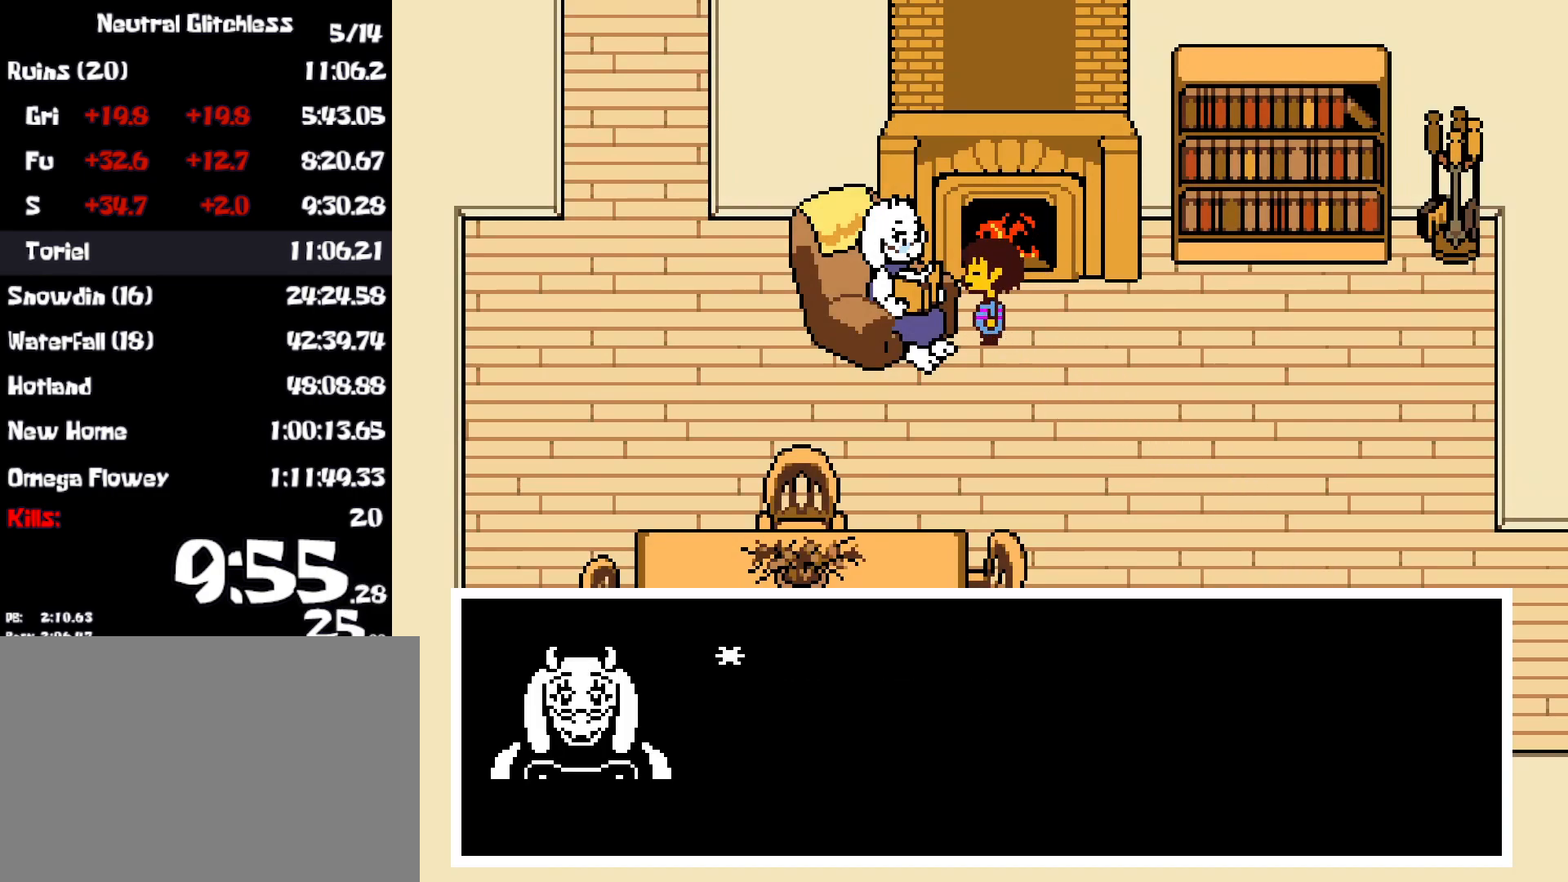
{"keys": ["z"], "events": [[17, "shift", "down"], [17, "z", "up"], [50, "return", "up"], [83, "x", "up"], [100, "z", "down"], [117, "shift", "up"], [150, "return", "down"], [150, "x", "down"], [150, "z", "up"], [200, "return", "up"], [217, "shift", "down"], [217, "x", "up"], [233, "shift", "up"], [233, "z", "down"], [250, "return", "down"], [250, "x", "down"], [283, "z", "up"], [300, "return", "up"], [333, "shift", "down"], [367, "shift", "up"], [367, "z", "down"], [383, "return", "down"], [417, "x", "up"], [417, "z", "up"], [450, "return", "up"], [450, "shift", "down"], [483, "z", "down"], [500, "shift", "up"]]}
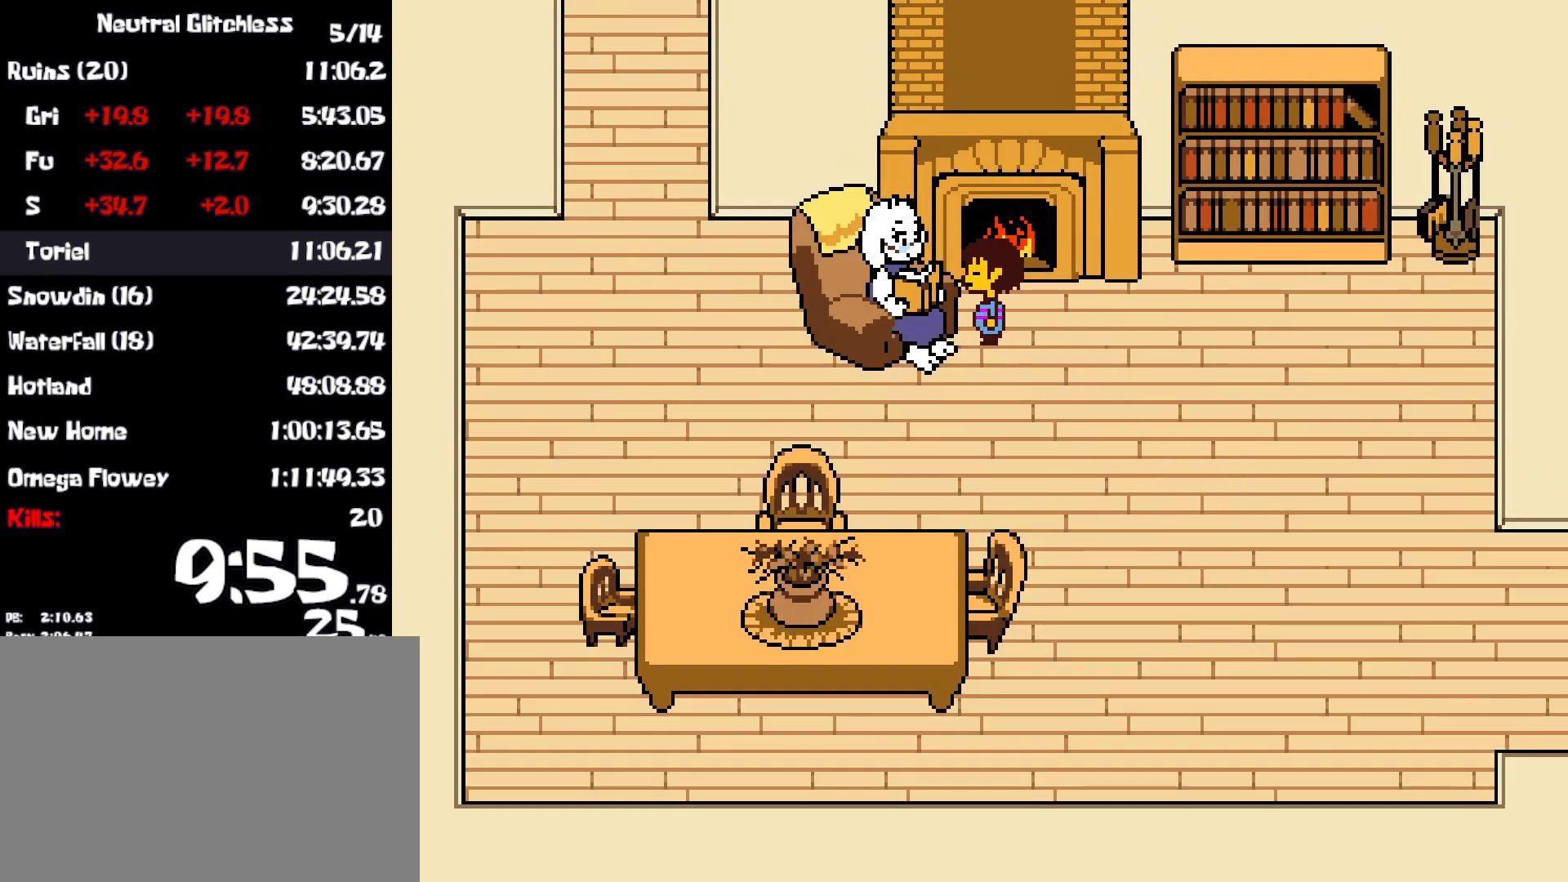
{"keys": ["shift", "z"], "events": [[17, "return", "down"], [17, "x", "down"], [50, "x", "up"], [50, "z", "up"], [67, "return", "up"], [83, "shift", "down"], [100, "x", "down"], [133, "return", "down"], [133, "shift", "up"], [133, "z", "down"], [167, "x", "up"], [167, "z", "up"], [200, "return", "up"], [217, "shift", "down"], [233, "x", "down"], [250, "z", "down"], [267, "shift", "up"], [283, "return", "down"], [283, "x", "up"], [300, "z", "up"], [333, "return", "up"], [350, "shift", "down"], [350, "x", "down"], [367, "z", "down"], [383, "shift", "up"], [383, "x", "up"], [400, "return", "down"], [400, "z", "up"], [450, "return", "up"], [467, "x", "down"], [483, "shift", "down"], [500, "x", "up"], [500, "z", "down"]]}
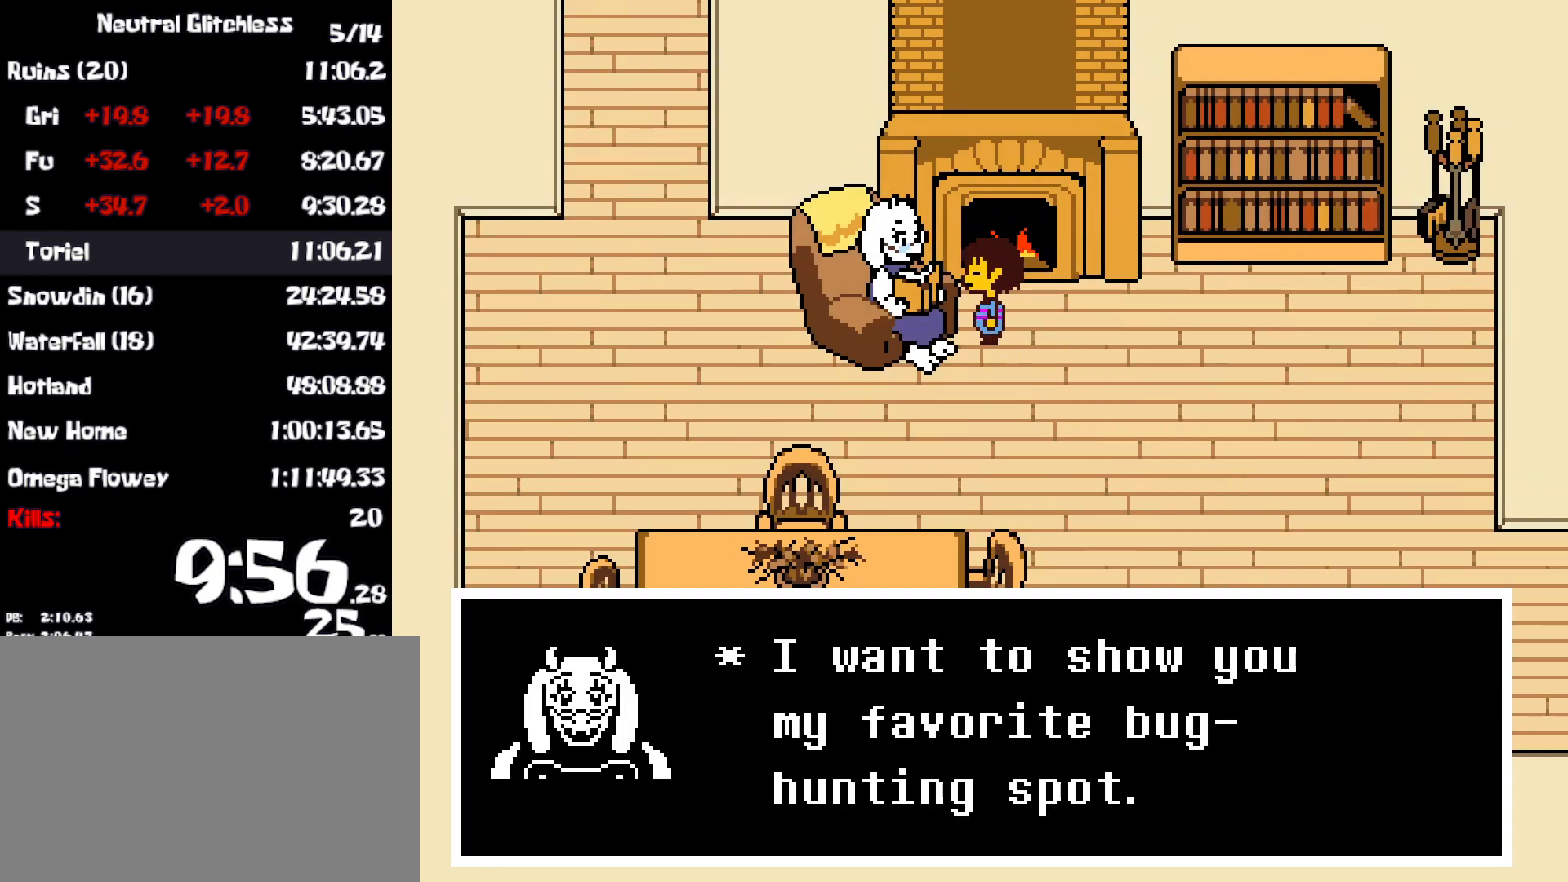
{"keys": ["x"], "events": [[33, "return", "down"], [50, "shift", "up"], [50, "z", "up"], [67, "x", "down"], [83, "return", "up"], [117, "shift", "down"], [133, "x", "up"], [167, "return", "down"], [167, "shift", "up"], [217, "return", "up"], [217, "x", "down"], [233, "x", "up"], [250, "z", "down"], [267, "shift", "down"], [300, "return", "down"], [300, "shift", "up"], [300, "z", "up"], [317, "x", "down"], [350, "return", "up"], [383, "shift", "down"], [400, "x", "up"], [433, "return", "down"], [433, "shift", "up"], [467, "x", "down"], [483, "return", "up"]]}
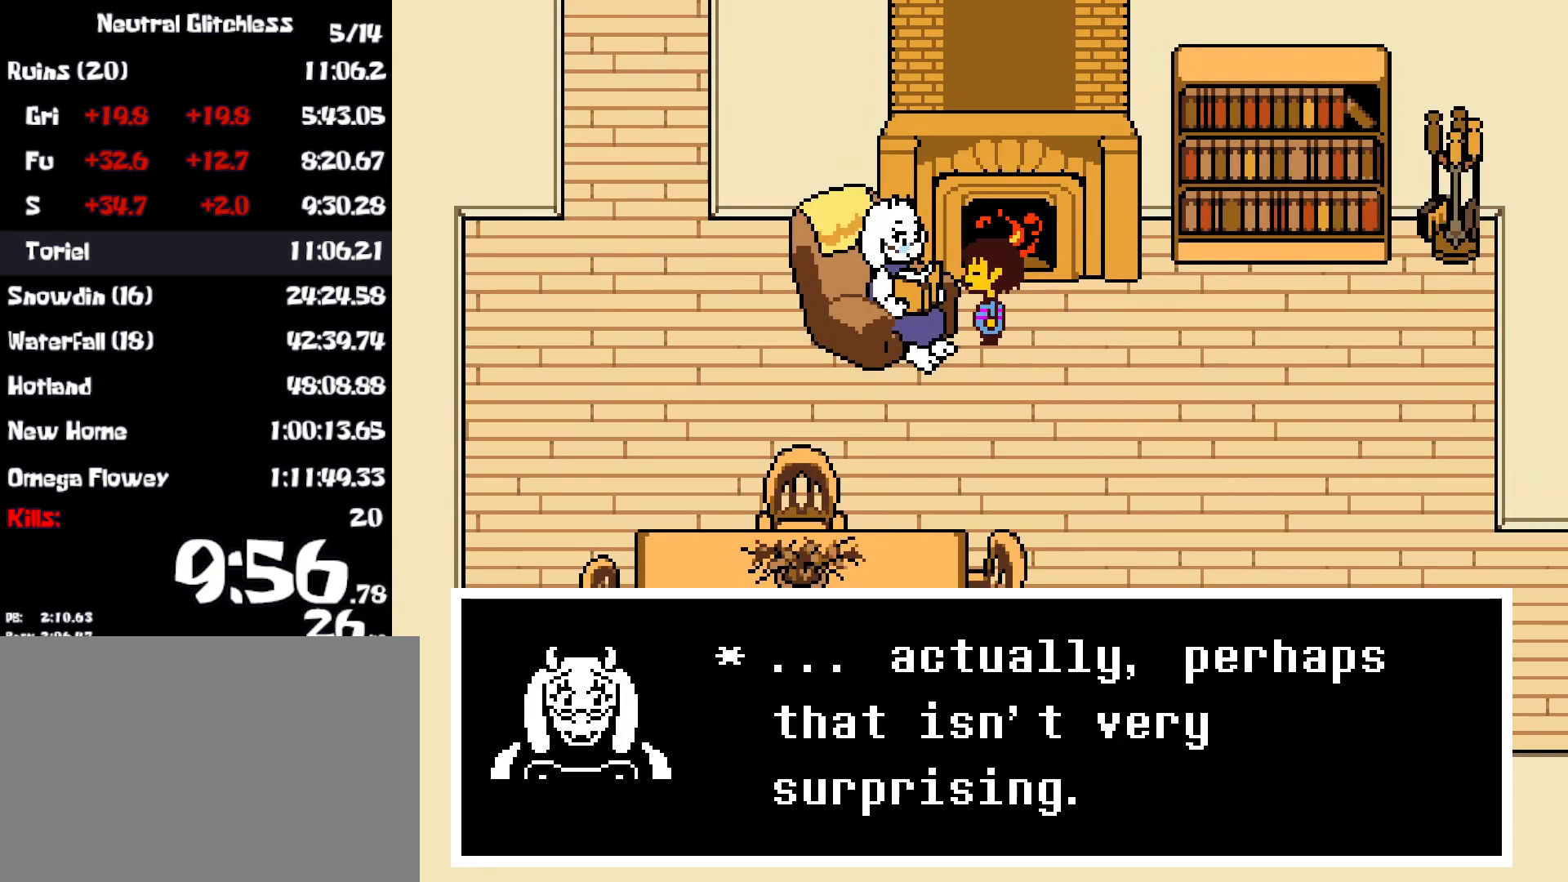
{"keys": ["z"], "events": [[17, "shift", "down"], [17, "x", "up"], [50, "return", "down"], [67, "shift", "up"], [67, "z", "down"], [100, "return", "up"], [100, "x", "down"], [100, "z", "up"], [133, "shift", "down"], [167, "return", "down"], [183, "shift", "up"], [183, "x", "up"], [183, "z", "down"], [233, "return", "up"], [233, "x", "down"], [233, "z", "up"], [267, "shift", "down"], [300, "return", "down"], [333, "shift", "up"], [333, "z", "down"], [350, "return", "up"], [350, "x", "up"], [400, "shift", "down"], [400, "x", "down"], [400, "z", "up"], [433, "return", "down"], [433, "shift", "up"], [483, "x", "up"], [483, "z", "down"], [500, "return", "up"]]}
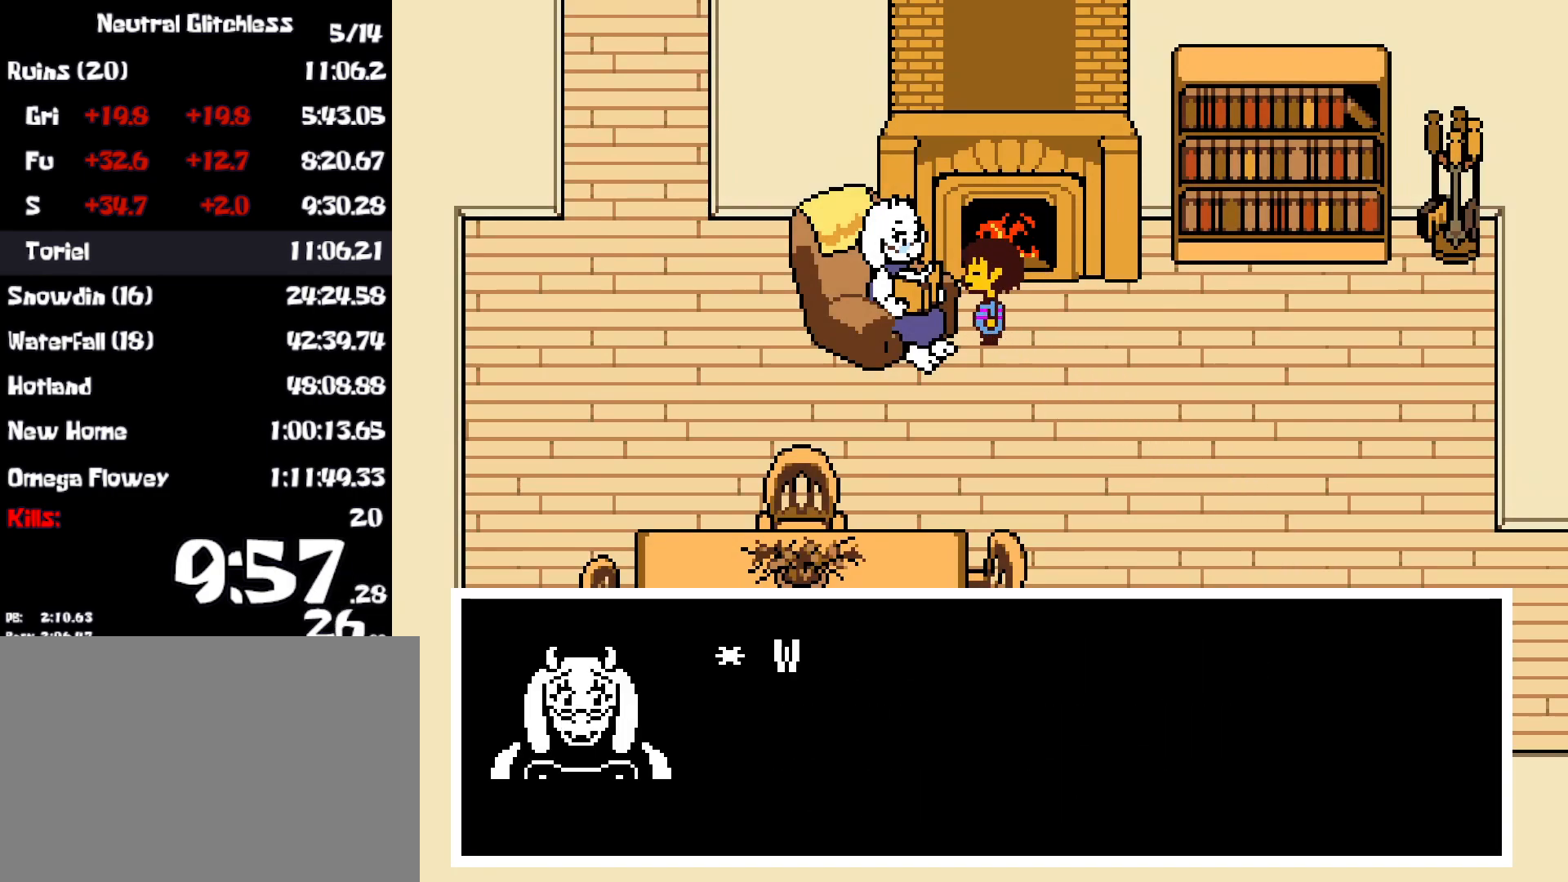
{"keys": ["return", "x"], "events": [[33, "shift", "down"], [33, "x", "down"], [33, "z", "up"], [67, "return", "down"], [67, "shift", "up"], [117, "return", "up"], [117, "x", "up"], [117, "z", "down"], [167, "shift", "down"], [183, "x", "down"], [183, "z", "up"], [200, "return", "down"], [200, "shift", "up"], [250, "return", "up"], [250, "x", "up"], [267, "z", "down"], [300, "shift", "down"], [317, "x", "down"], [317, "z", "up"], [333, "return", "down"], [333, "shift", "up"], [383, "return", "up"], [400, "x", "up"], [400, "z", "down"], [417, "shift", "down"], [467, "return", "down"], [467, "x", "down"], [467, "z", "up"], [483, "shift", "up"]]}
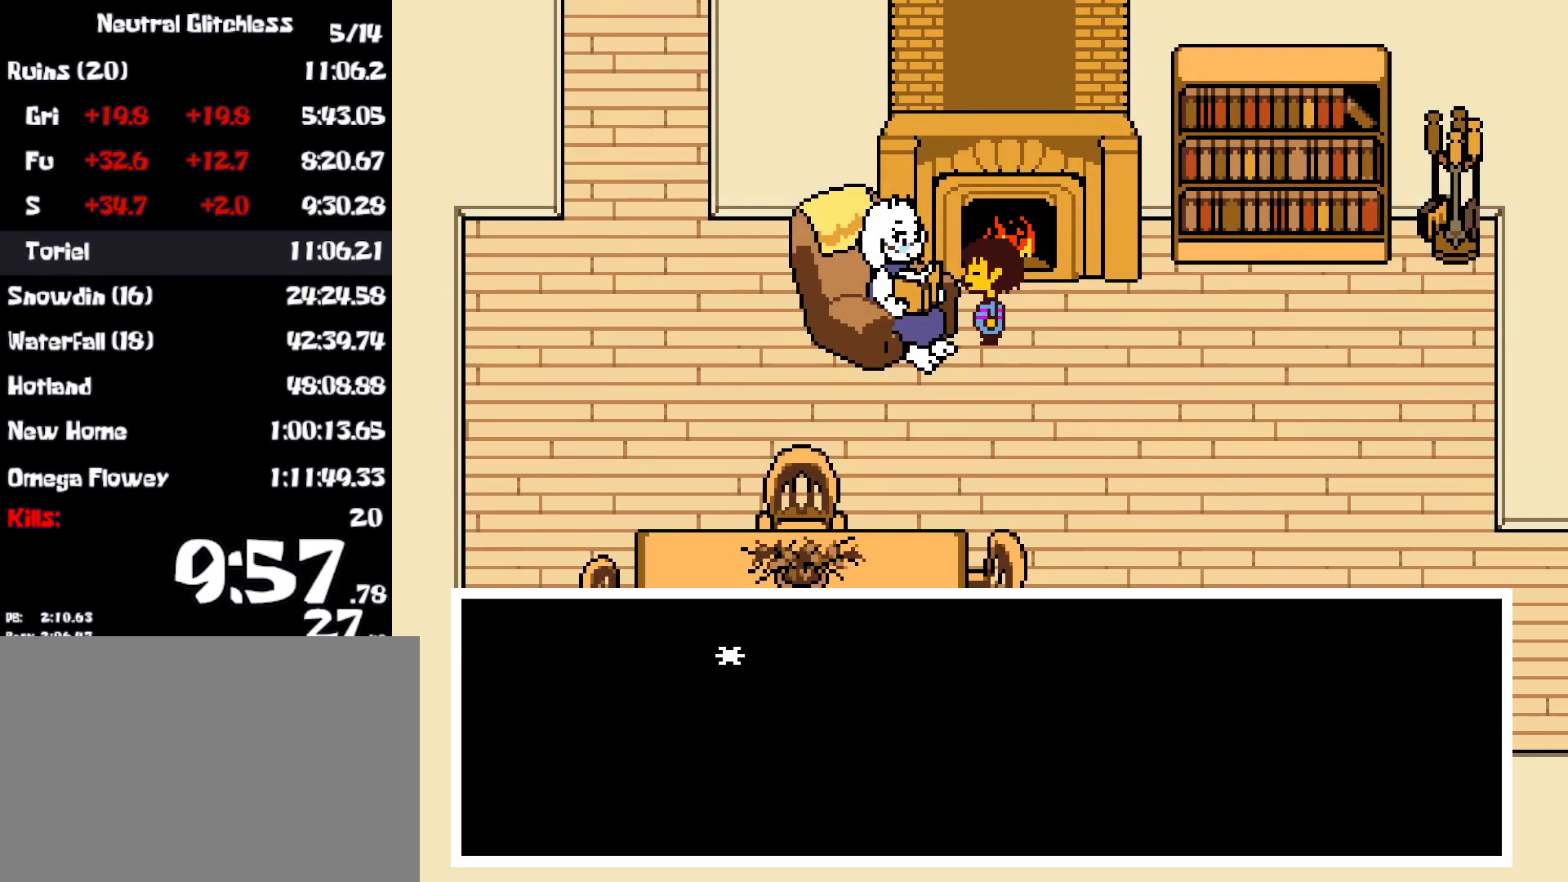
{"keys": ["return", "z"], "events": [[17, "return", "up"], [33, "x", "up"], [50, "z", "down"], [67, "shift", "down"], [100, "return", "down"], [100, "shift", "up"], [117, "x", "down"], [117, "z", "up"], [150, "return", "up"], [183, "shift", "down"], [183, "x", "up"], [183, "z", "down"], [233, "return", "down"], [233, "shift", "up"], [250, "x", "down"], [250, "z", "up"], [283, "return", "up"], [333, "return", "down"], [333, "x", "up"], [333, "z", "down"], [400, "x", "down"], [400, "z", "up"], [417, "return", "up"], [450, "shift", "down"], [483, "x", "up"], [483, "z", "down"], [500, "return", "down"], [500, "shift", "up"]]}
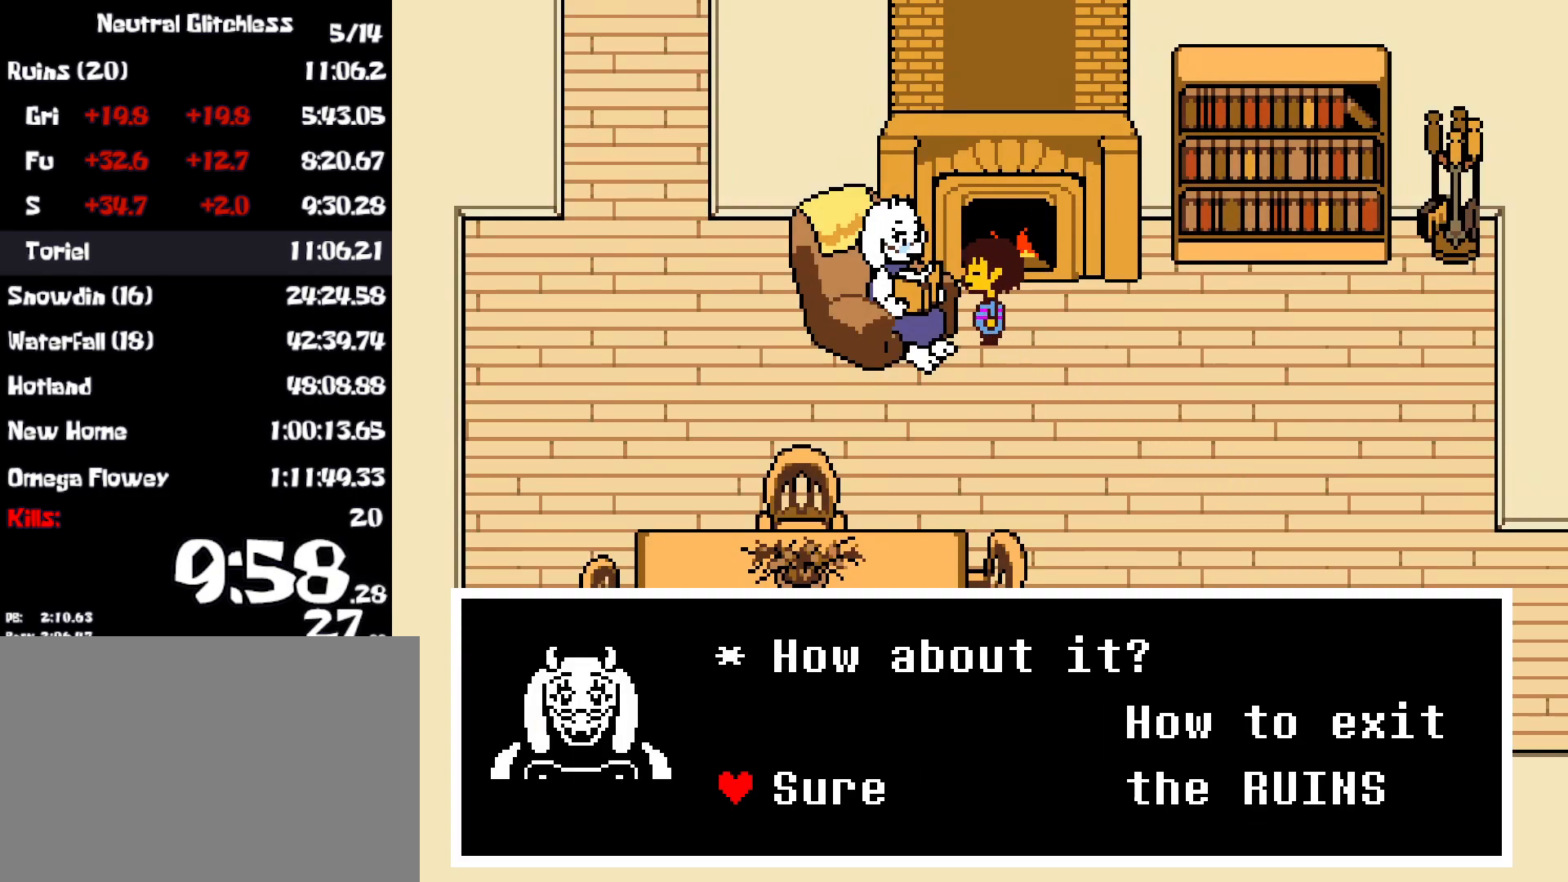
{"keys": ["x"], "events": [[33, "x", "down"], [33, "z", "up"], [50, "return", "up"], [100, "shift", "down"], [117, "return", "down"], [117, "shift", "up"], [133, "x", "up"], [133, "z", "down"], [167, "return", "up"], [167, "z", "up"], [183, "x", "down"], [200, "shift", "down"], [250, "return", "down"], [250, "shift", "up"], [250, "x", "up"], [267, "z", "down"], [317, "return", "up"], [317, "z", "up"], [333, "shift", "down"], [333, "x", "down"], [383, "return", "down"], [400, "shift", "up"], [400, "x", "up"], [400, "z", "down"], [417, "return", "up"], [450, "x", "down"], [450, "z", "up"], [483, "shift", "down"], [500, "shift", "up"]]}
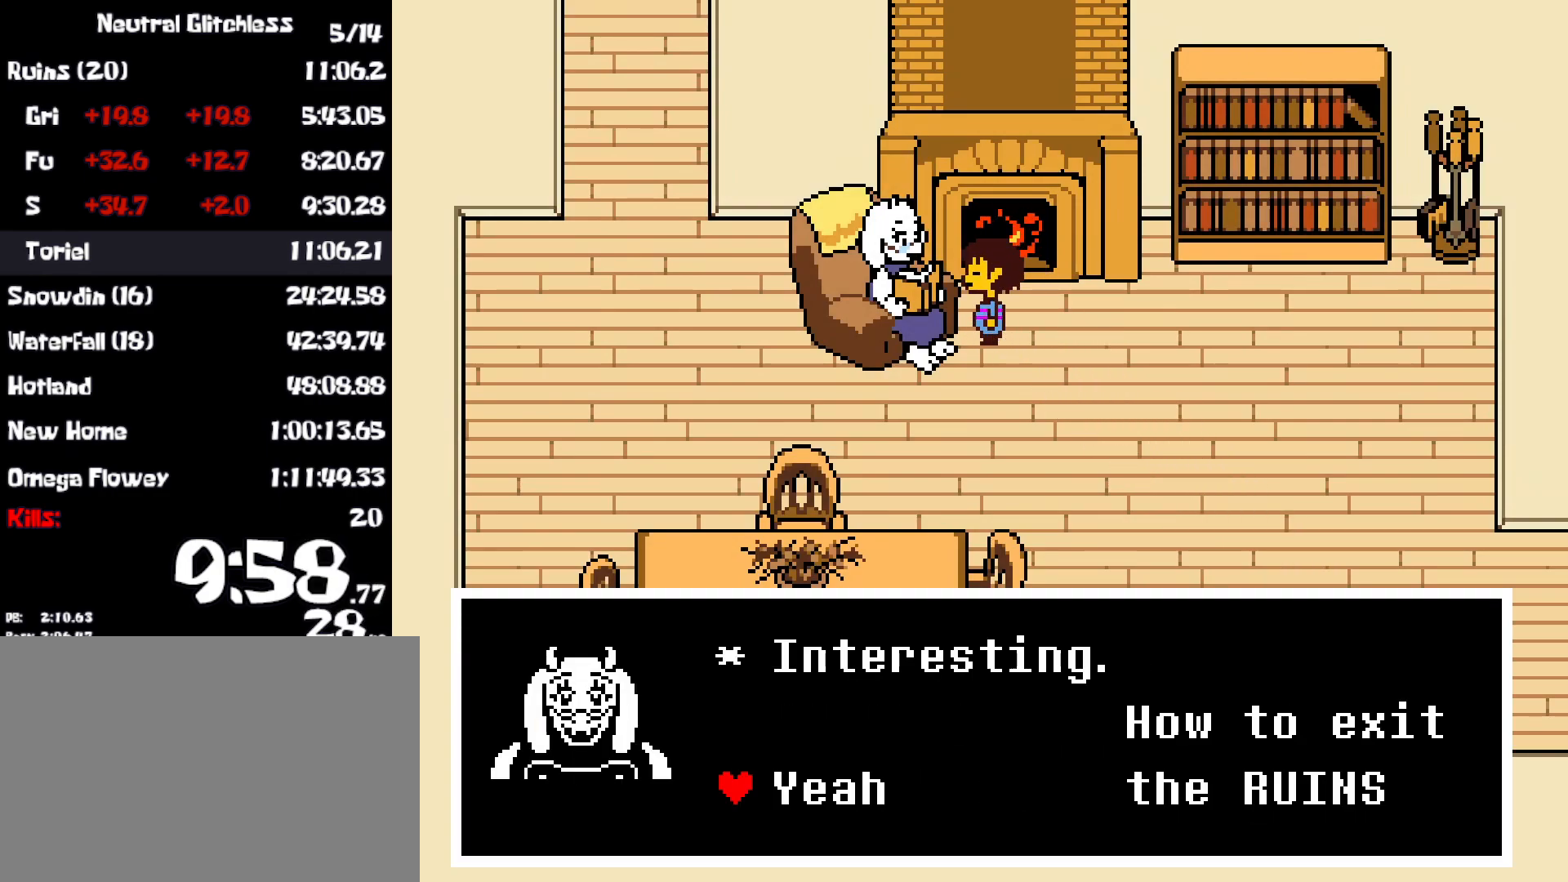
{"keys": ["z"], "events": [[133, "x", "up"], [283, "up", "down"], [300, "right", "down"], [333, "up", "up"], [400, "right", "up"], [483, "z", "down"]]}
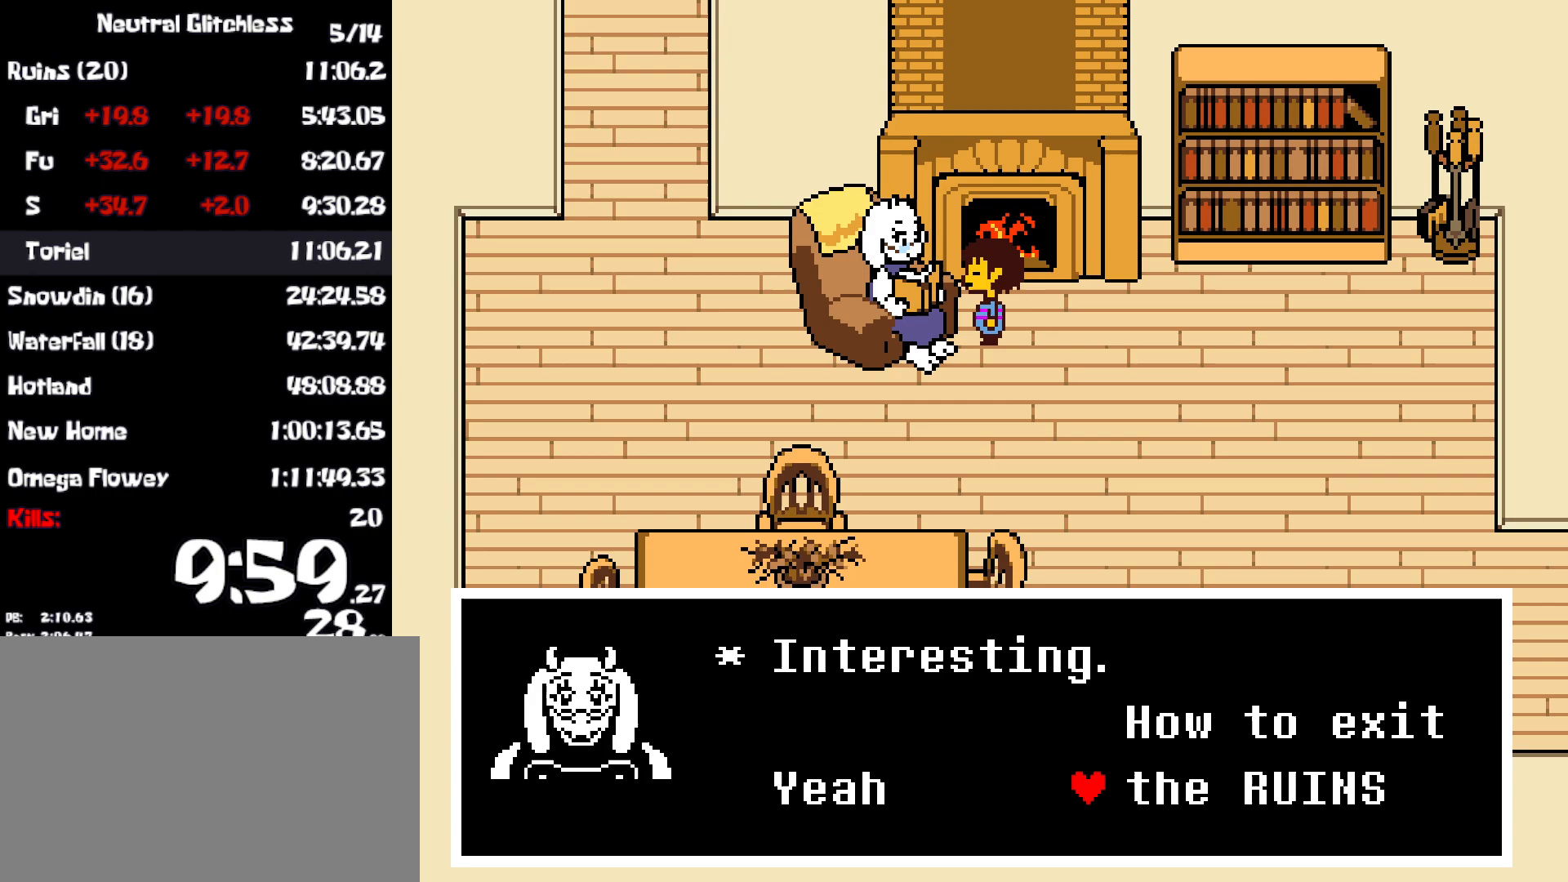
{"keys": ["right", "x"], "events": [[50, "z", "up"], [67, "x", "down"], [150, "z", "down"], [167, "x", "up"], [183, "x", "down"], [217, "z", "up"], [267, "x", "up"], [283, "z", "down"], [333, "right", "down"], [333, "x", "down"], [333, "z", "up"], [433, "x", "up"], [433, "z", "down"], [483, "z", "up"], [500, "x", "down"]]}
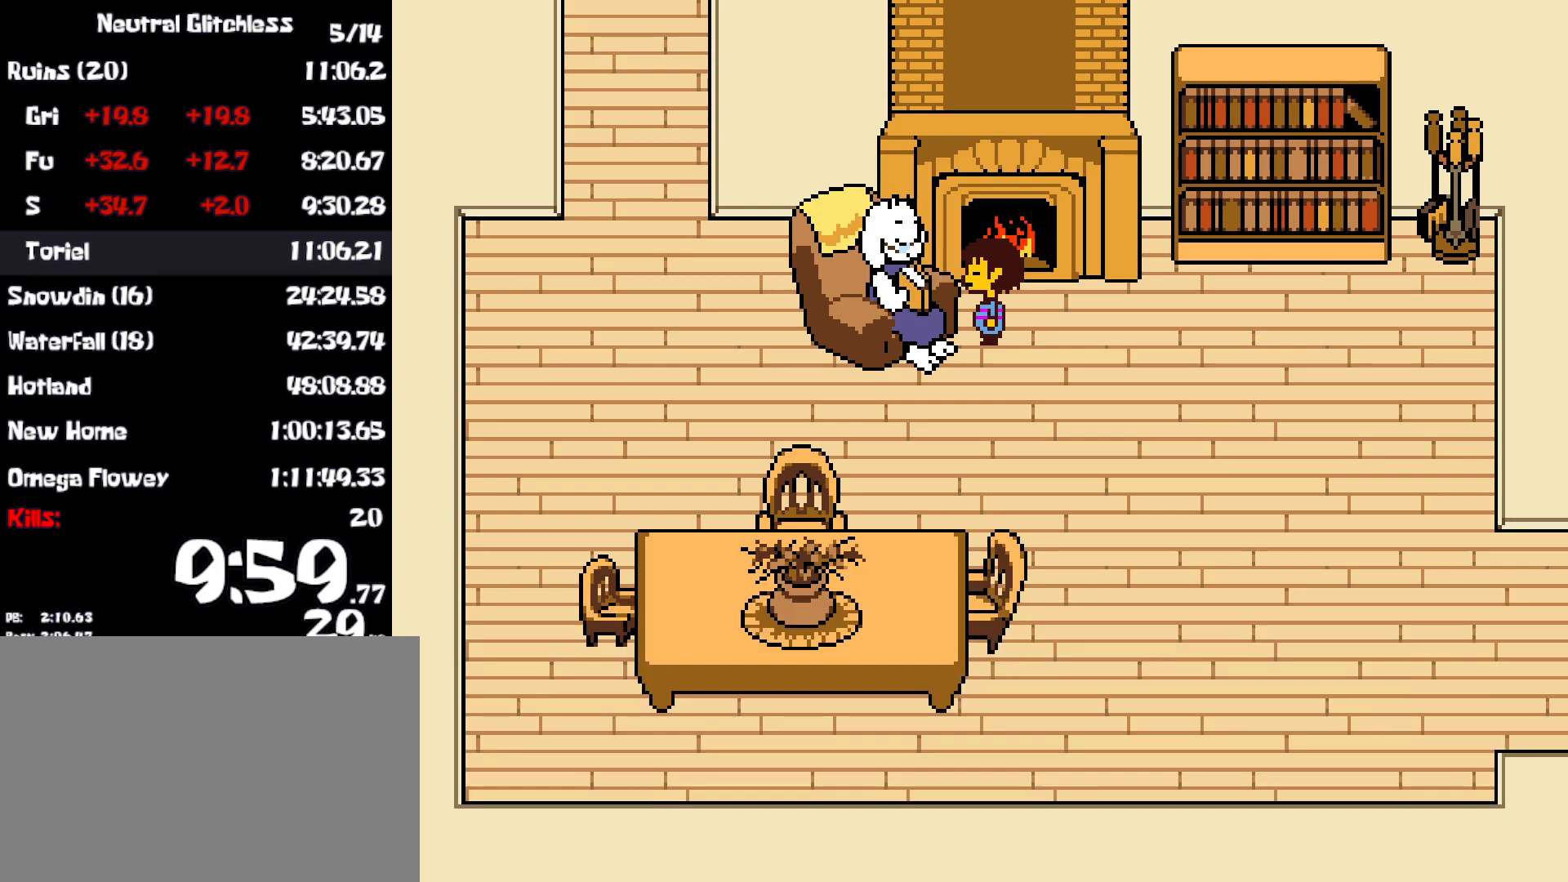
{"keys": ["right"], "events": [[17, "x", "up"], [183, "z", "down"], [233, "x", "down"], [233, "z", "up"], [333, "x", "up"]]}
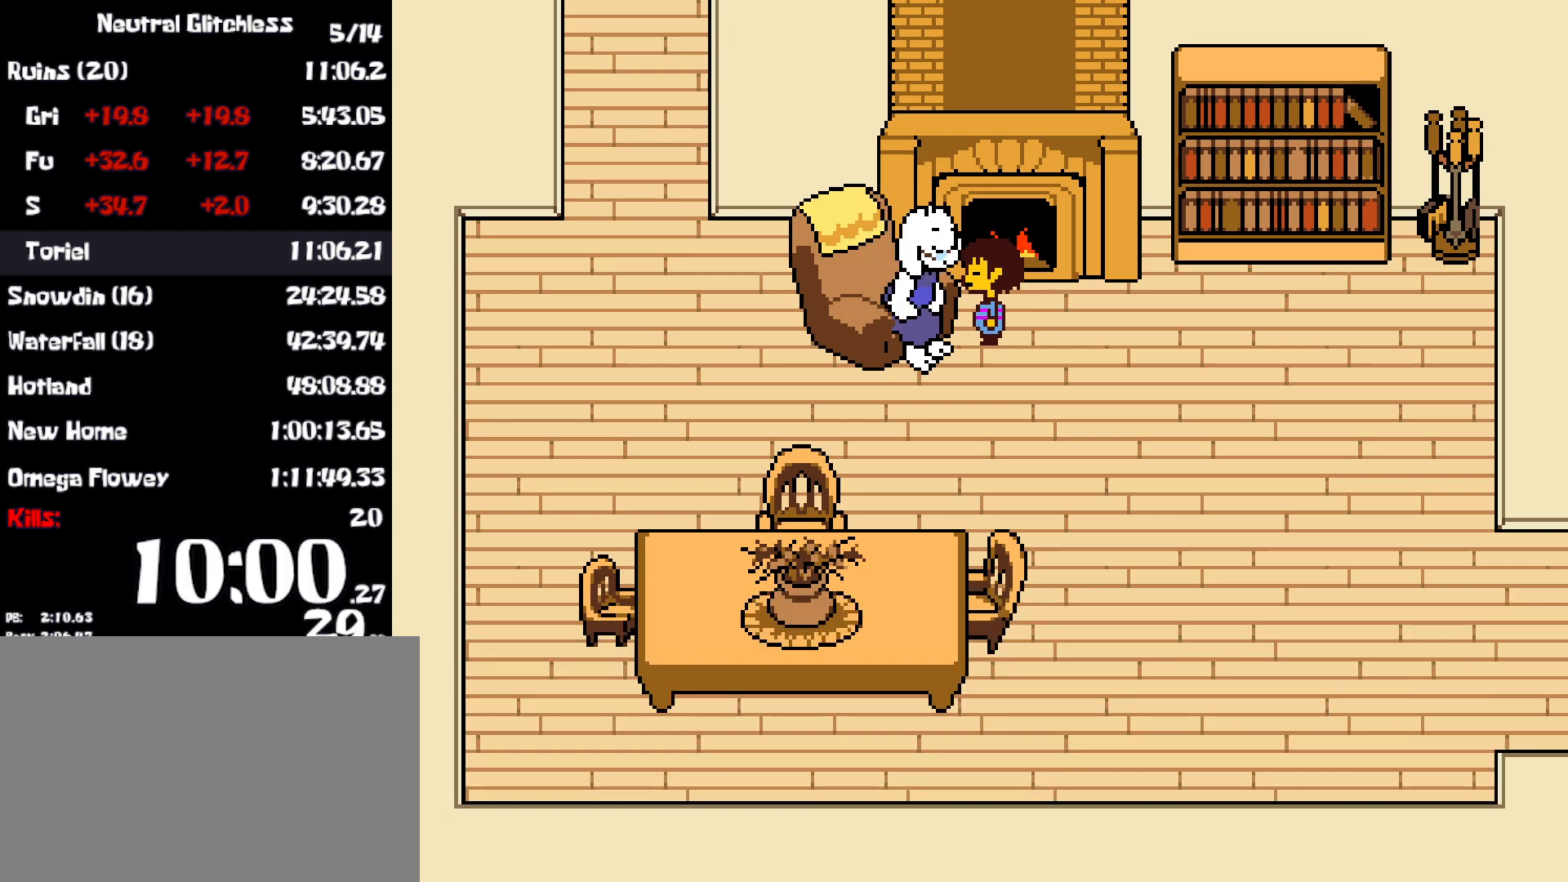
{"keys": ["down", "right"], "events": [[333, "down", "down"]]}
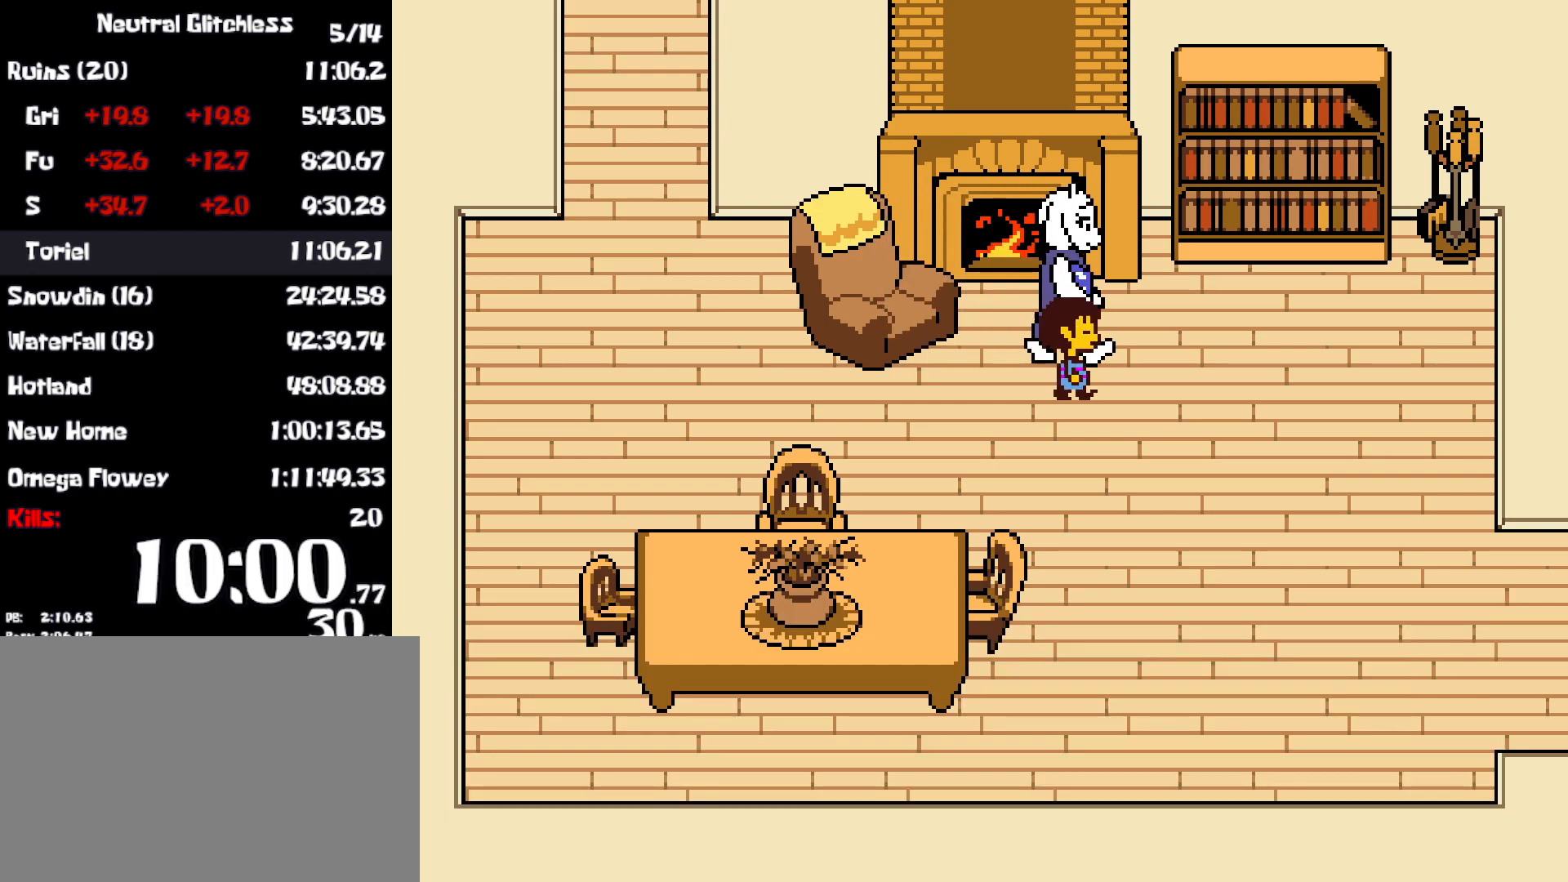
{"keys": ["down", "right"], "events": []}
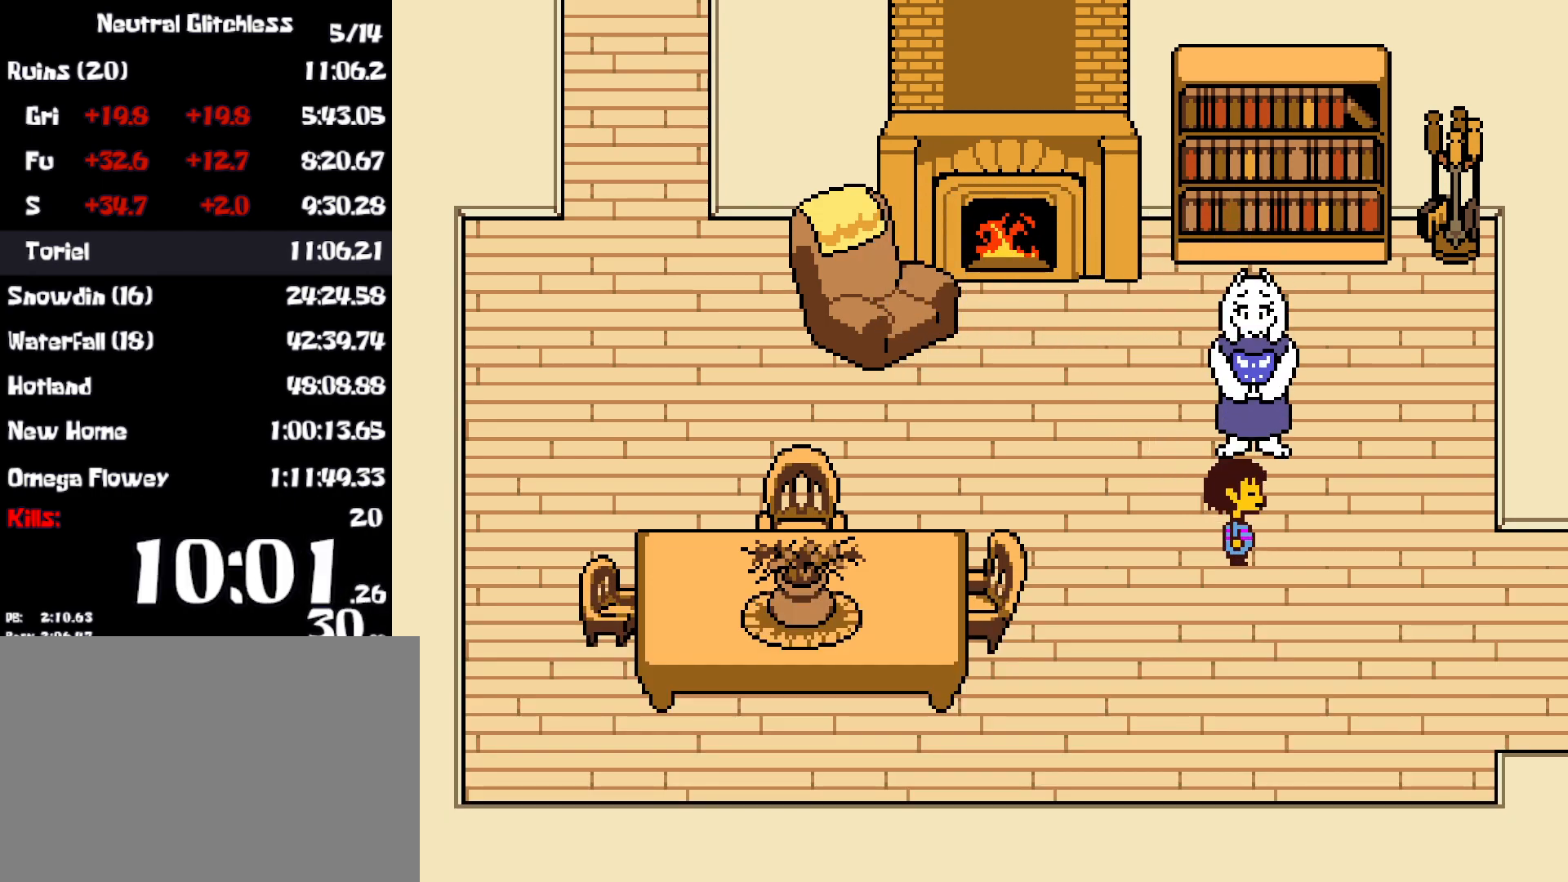
{"keys": ["right"], "events": [[367, "down", "up"]]}
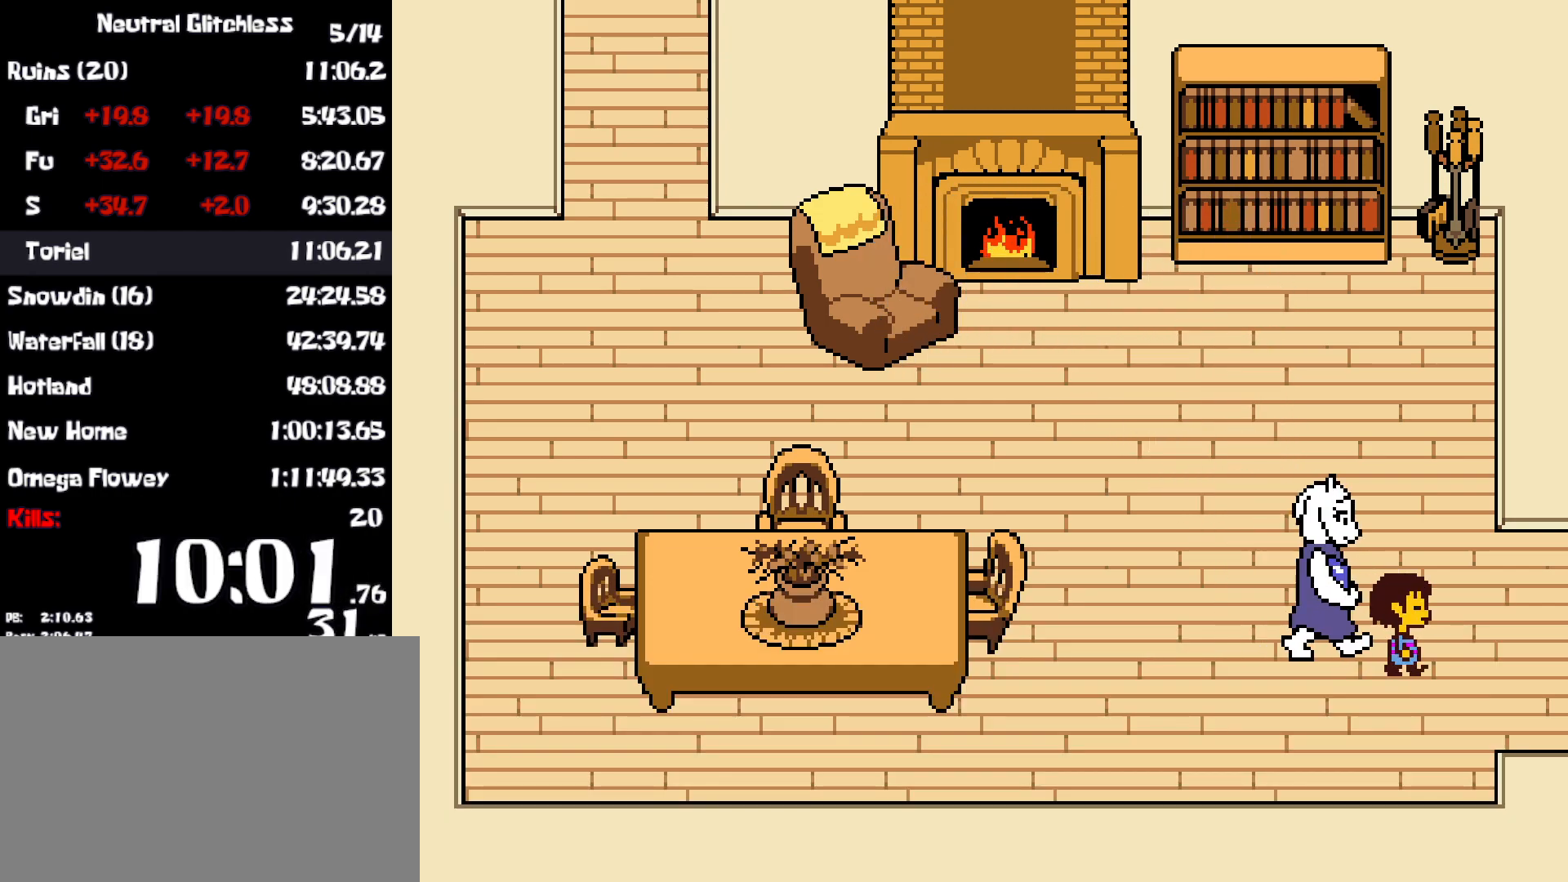
{"keys": ["right"], "events": []}
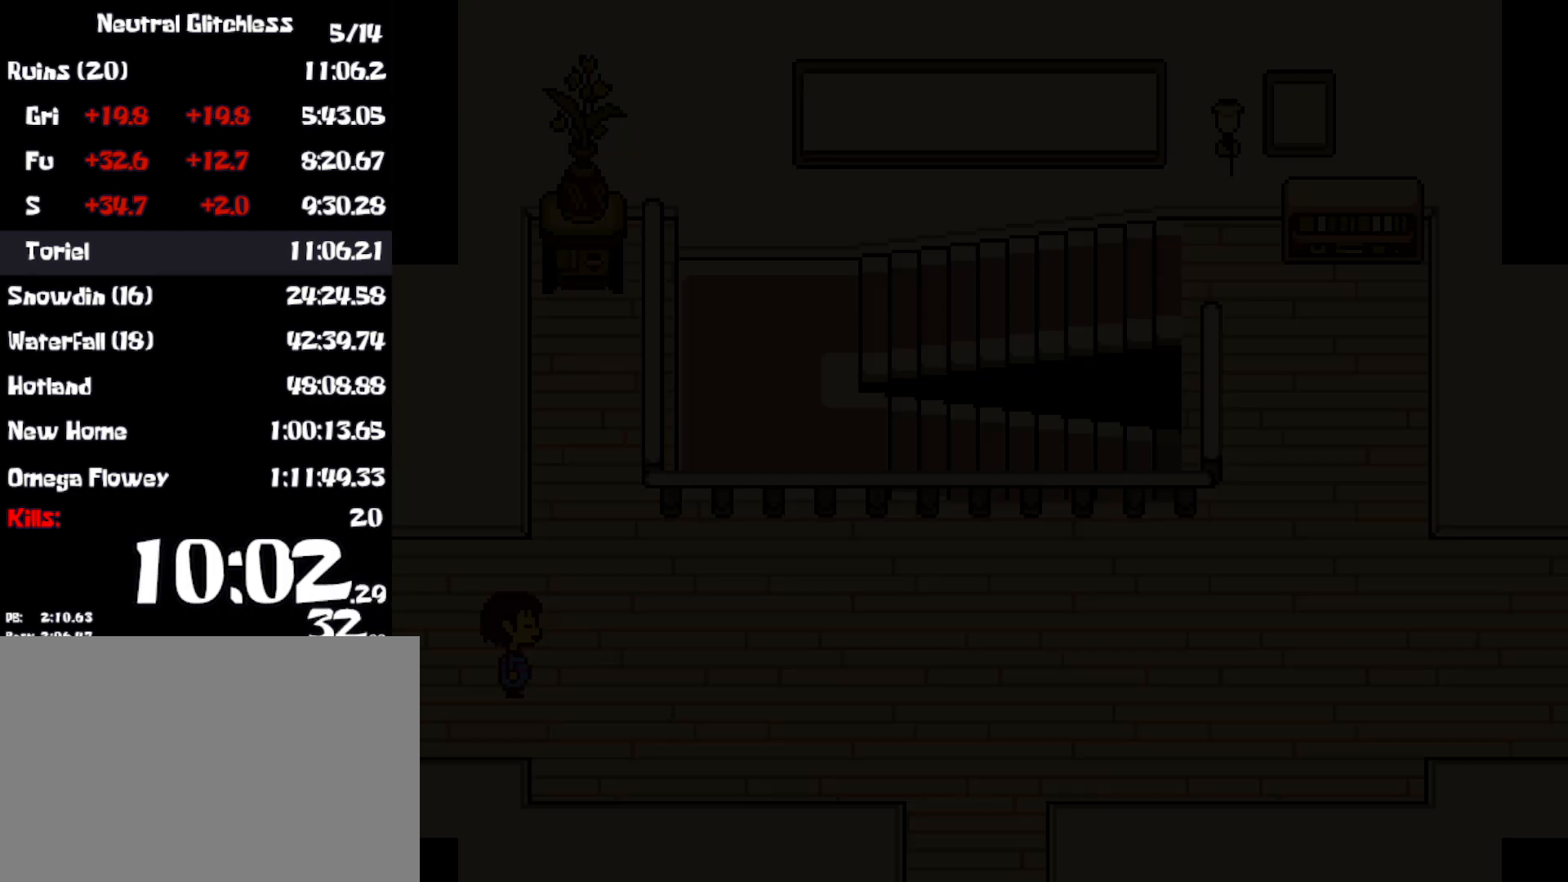
{"keys": ["right"], "events": []}
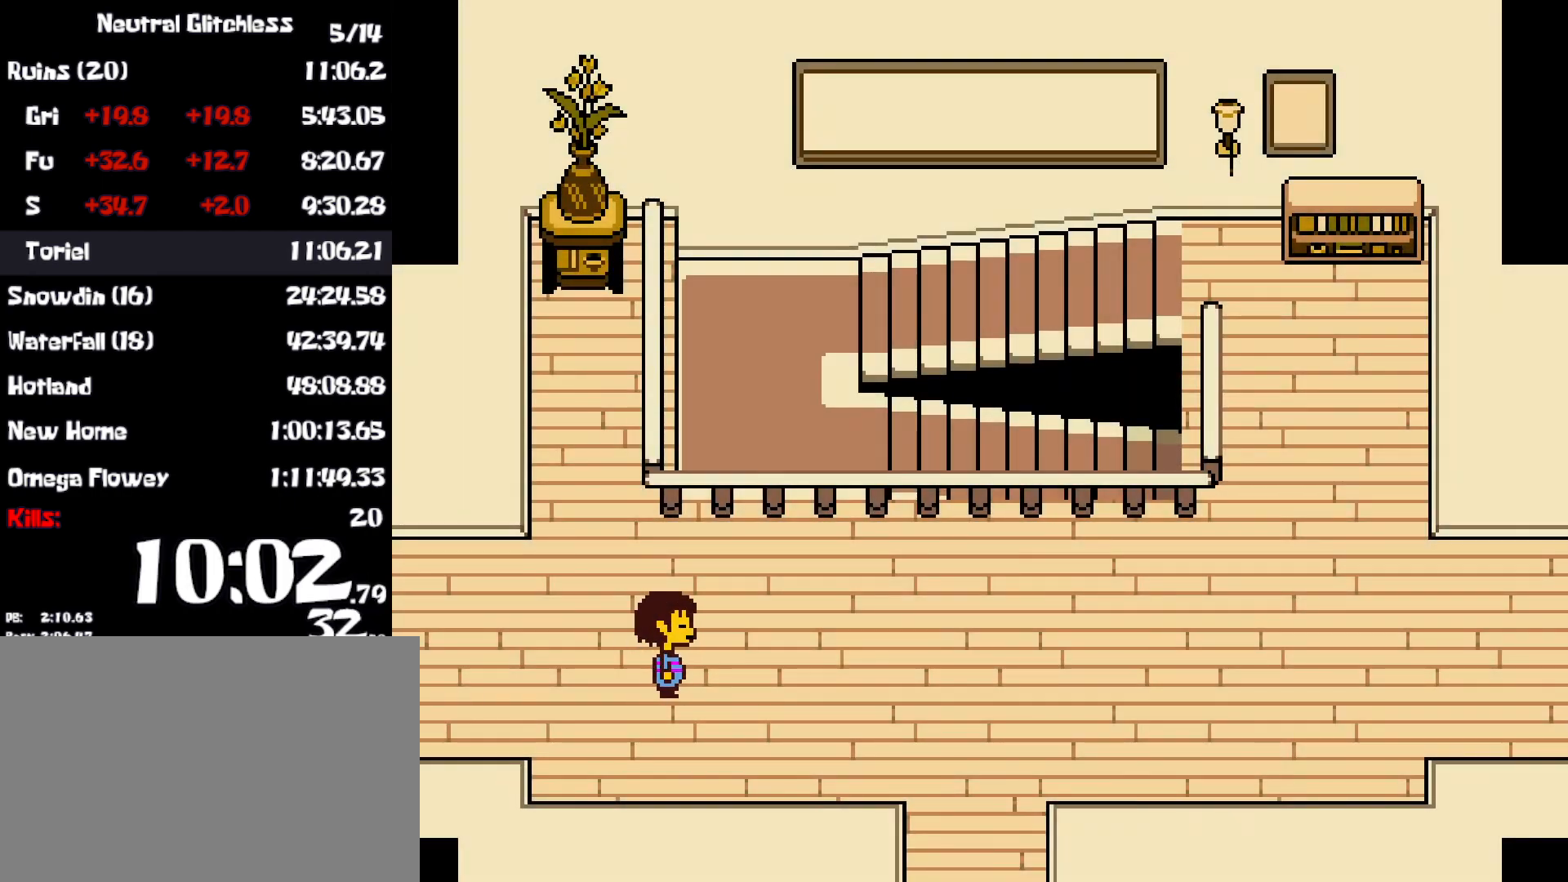
{"keys": ["right"], "events": []}
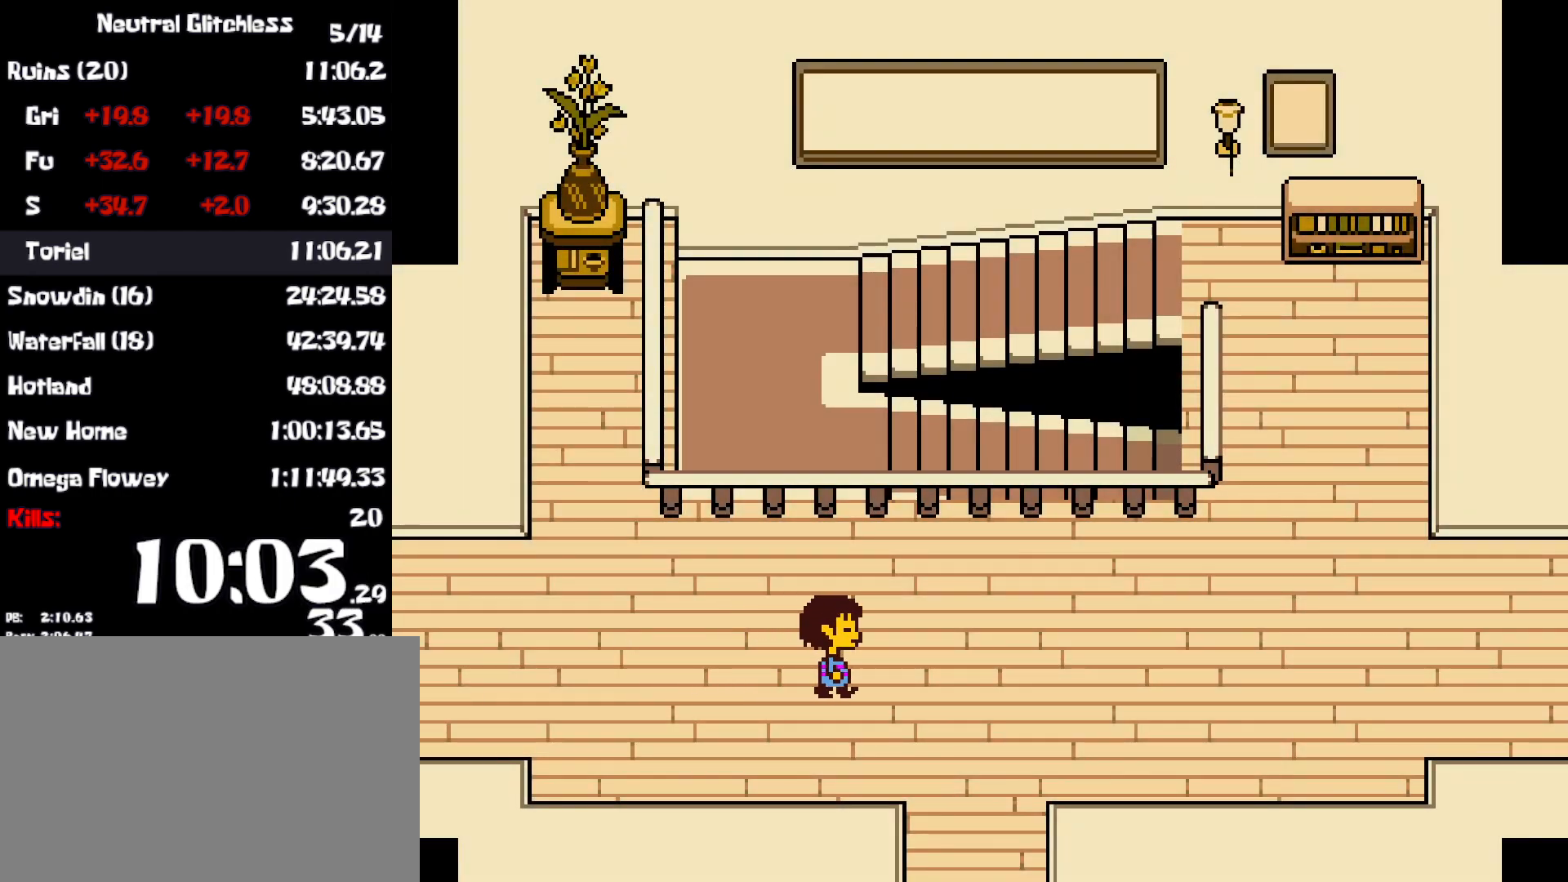
{"keys": ["right"], "events": []}
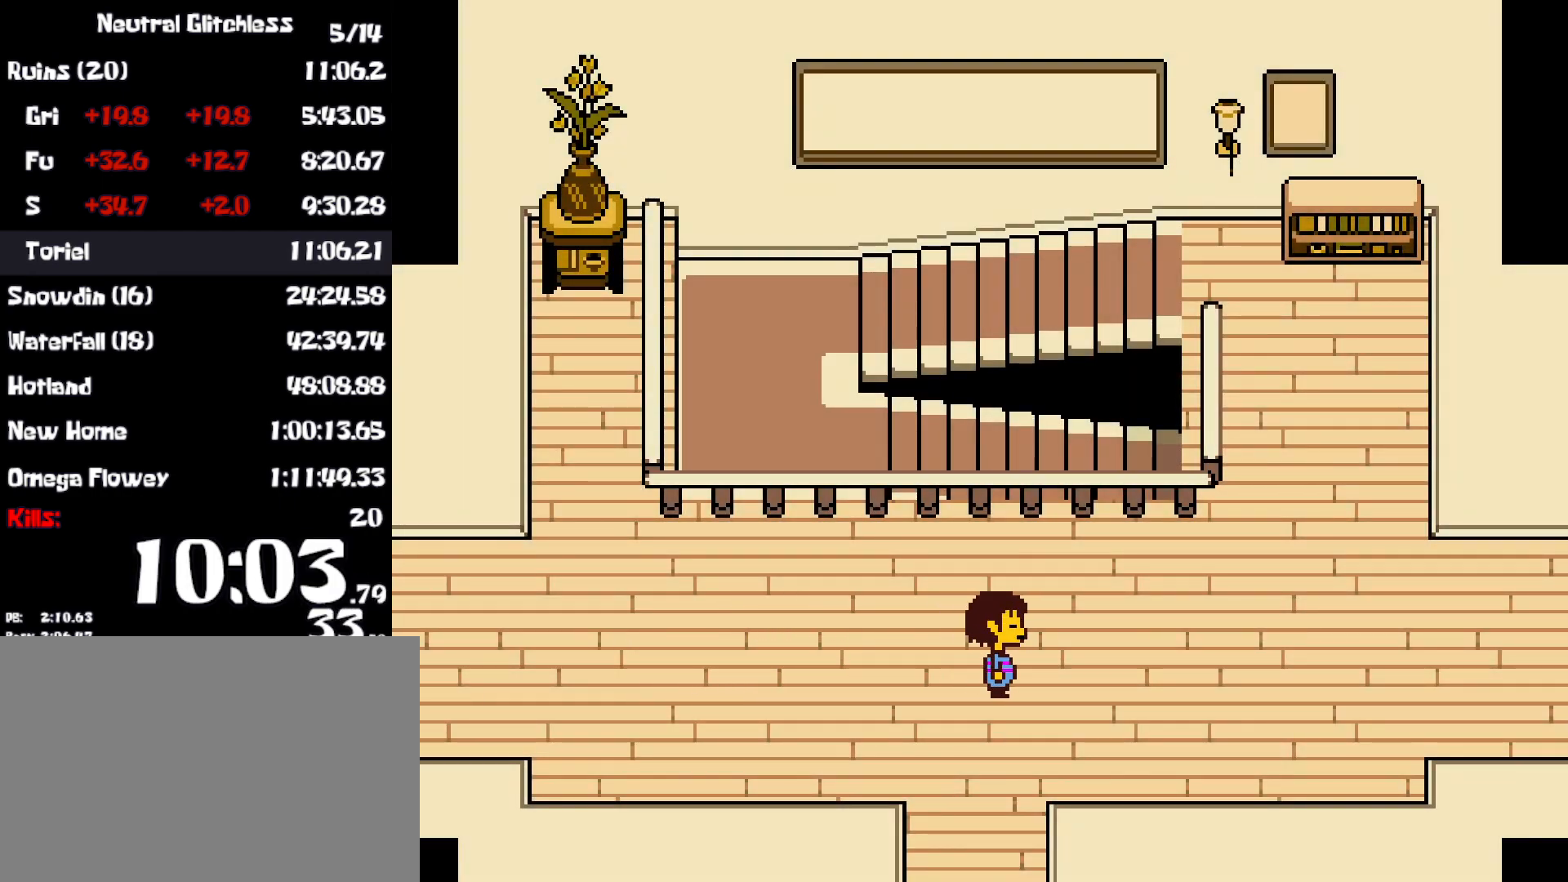
{"keys": ["right"], "events": []}
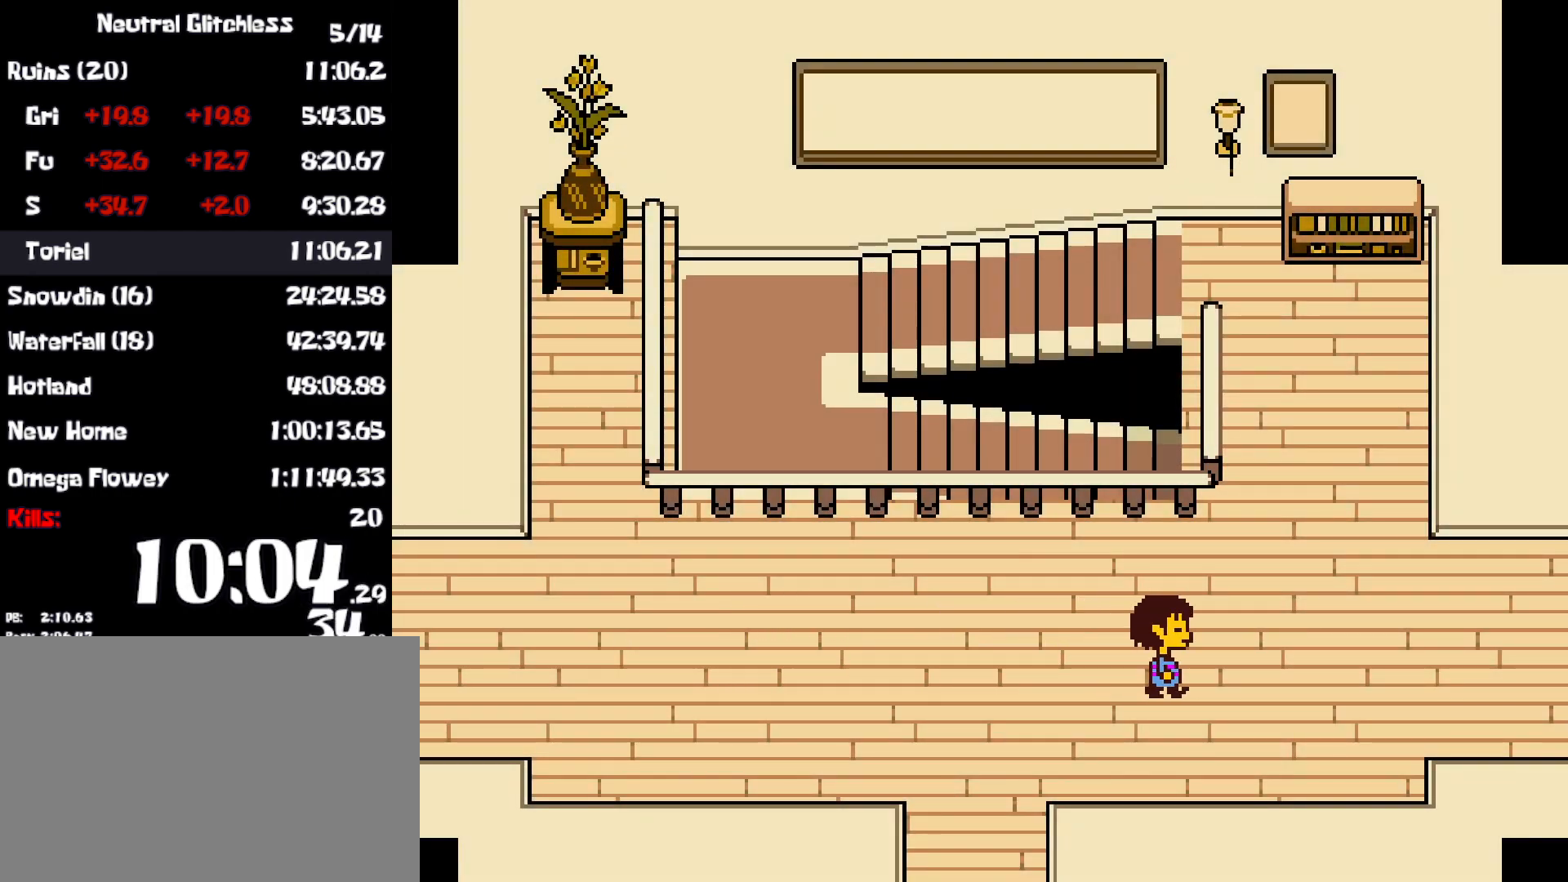
{"keys": ["right", "up"], "events": [[67, "up", "down"]]}
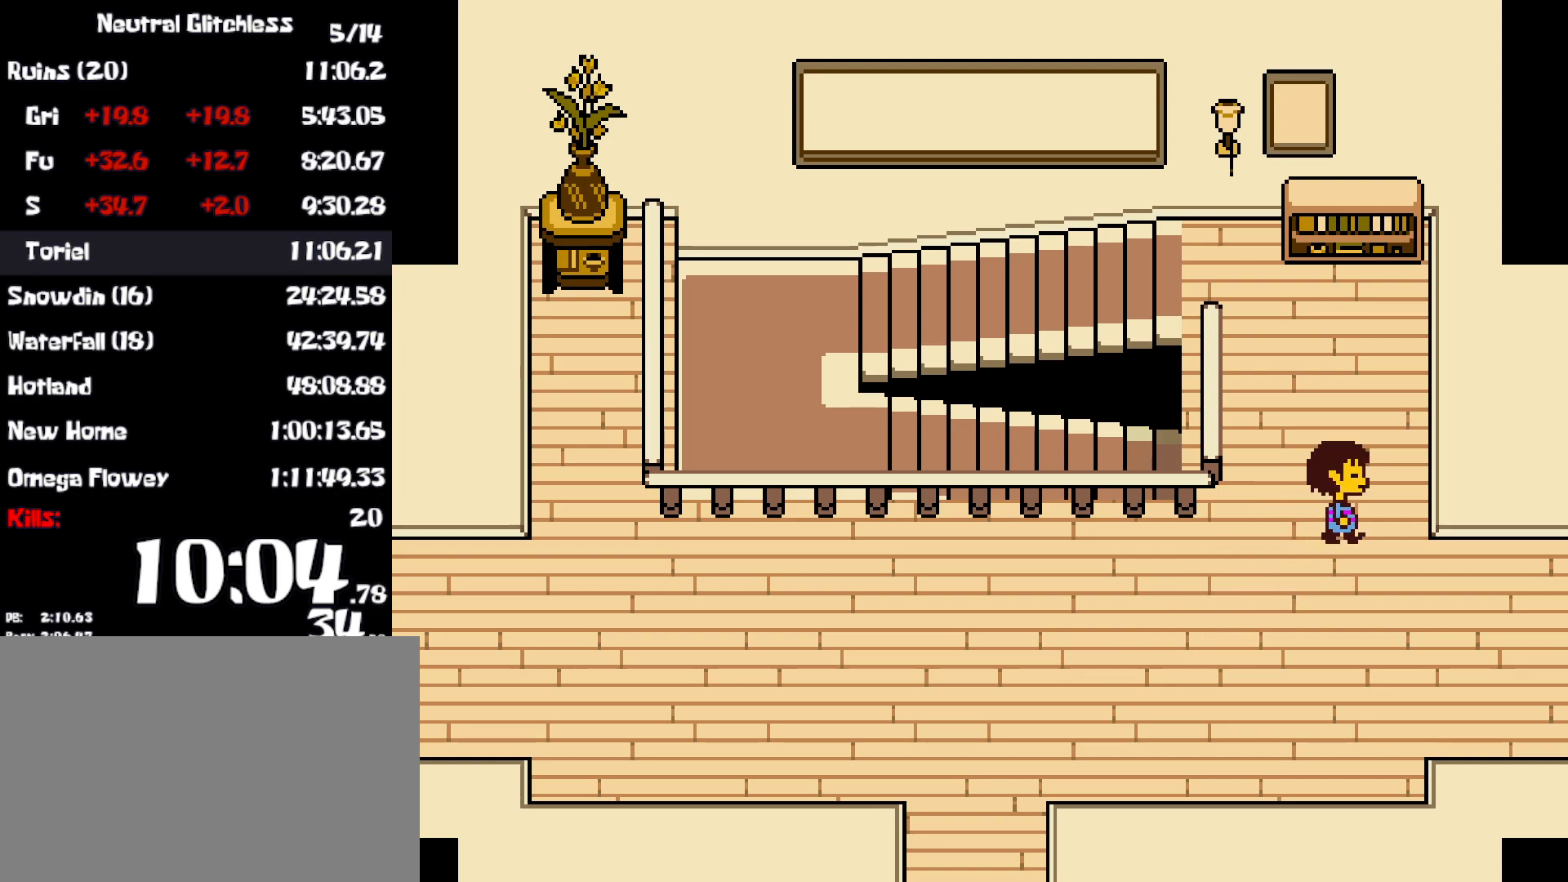
{"keys": ["left", "up"], "events": [[17, "right", "up"], [183, "left", "down"]]}